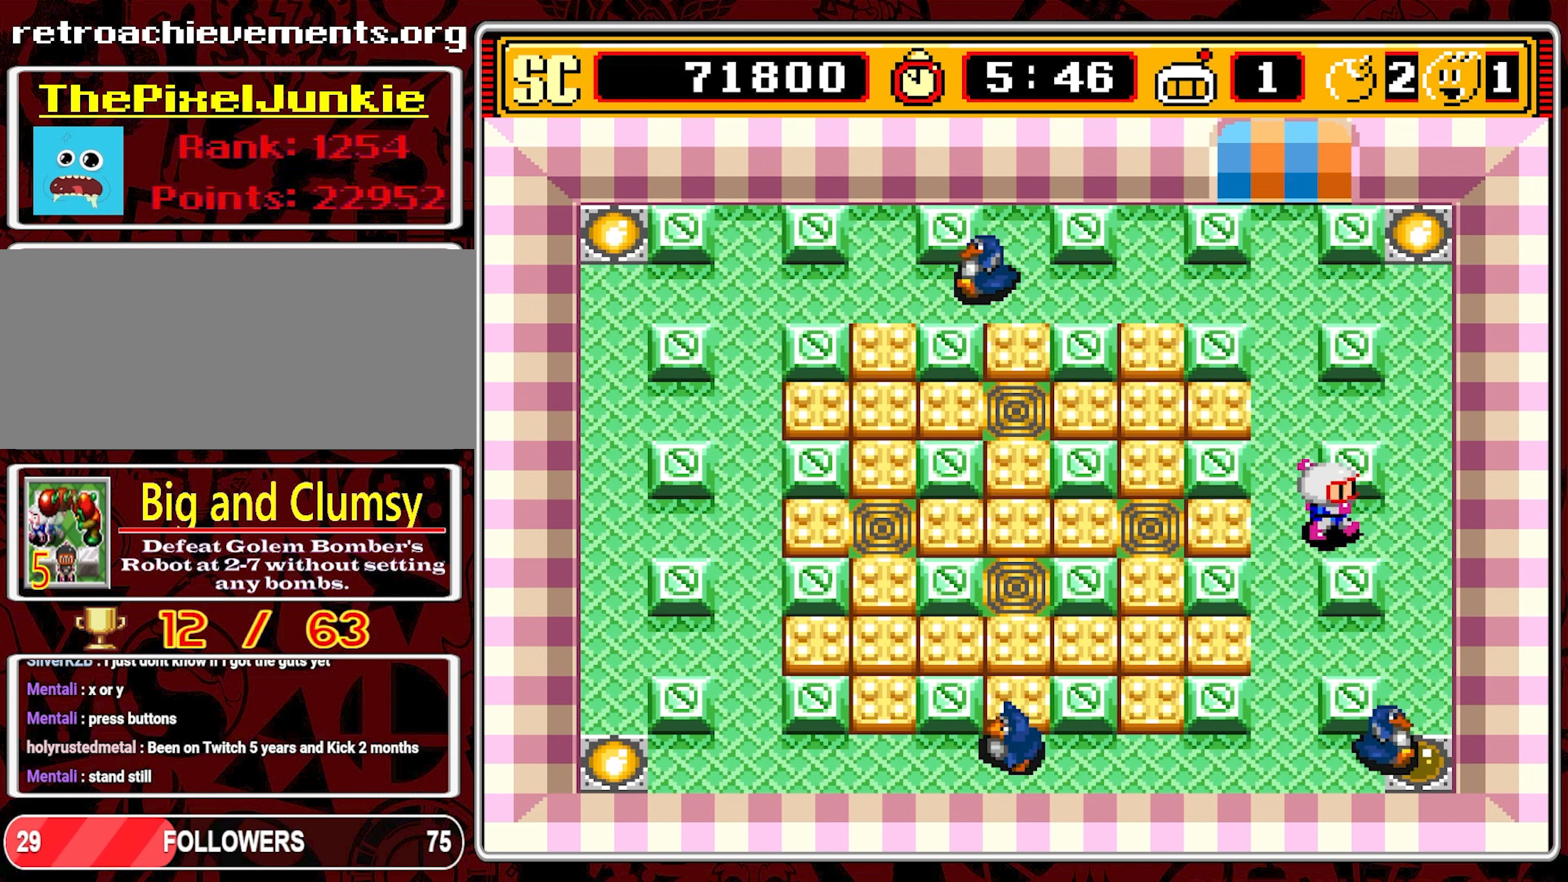
Gameplay with a controller (Nintendo layout); each line is a JSON object with the inputs held at the frame after it. "events" lists button and stick changes between this image and that frame as [ms after this image, input, new state], when the widget could be followed in between. Not read: L3 R3 X.
{"buttons": ["DPAD_DOWN"], "events": [[200, "DPAD_DOWN", "down"], [233, "DPAD_RIGHT", "up"]]}
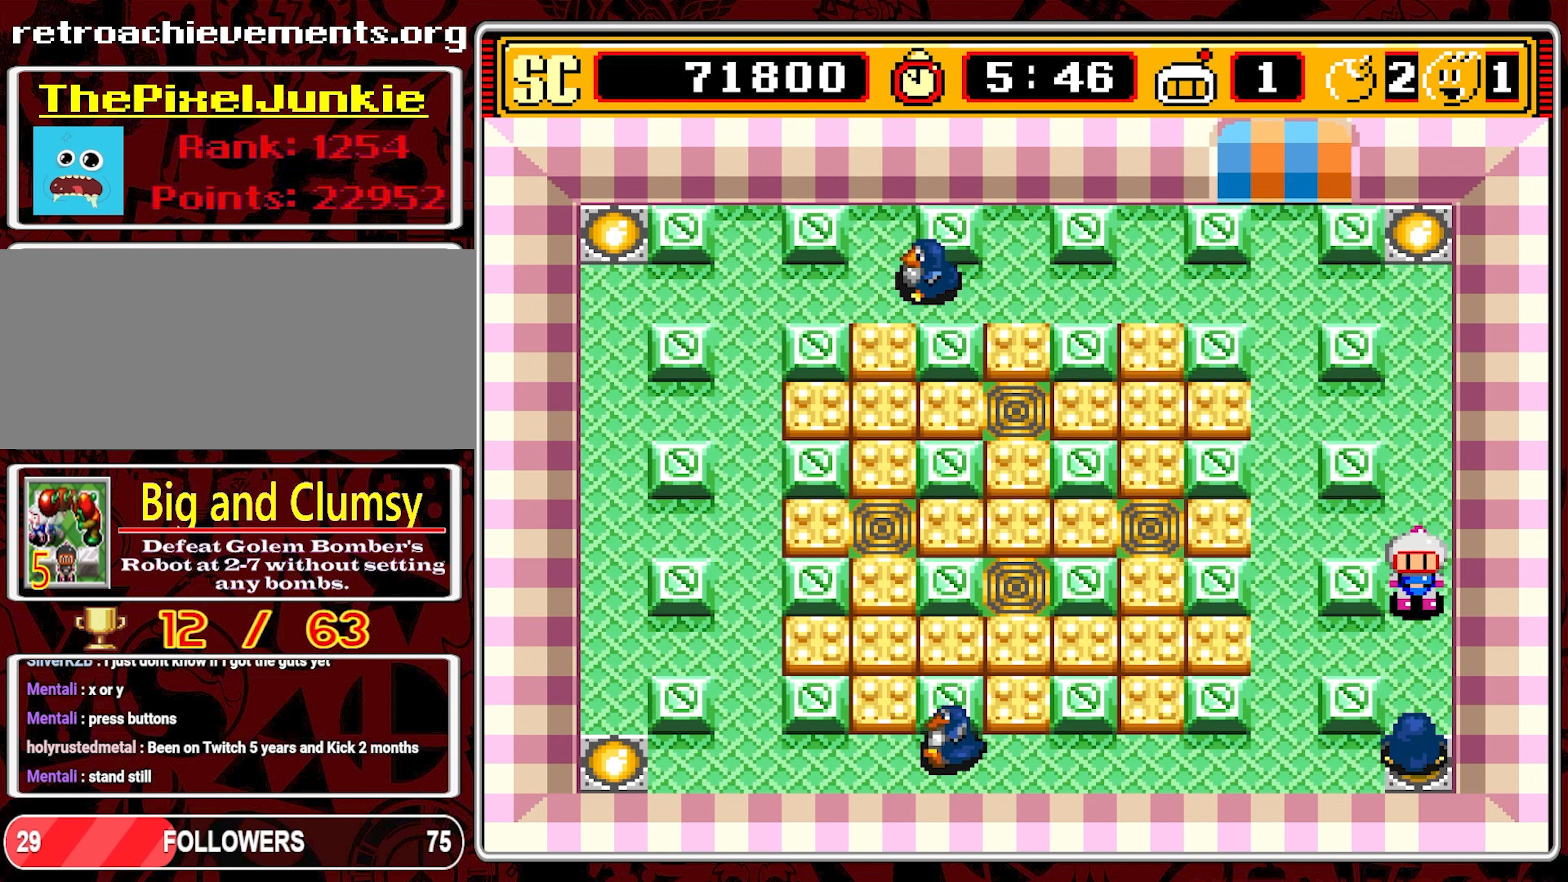
{"buttons": ["DPAD_UP"], "events": [[250, "A", "down"], [250, "DPAD_DOWN", "up"], [266, "DPAD_UP", "down"], [366, "A", "up"]]}
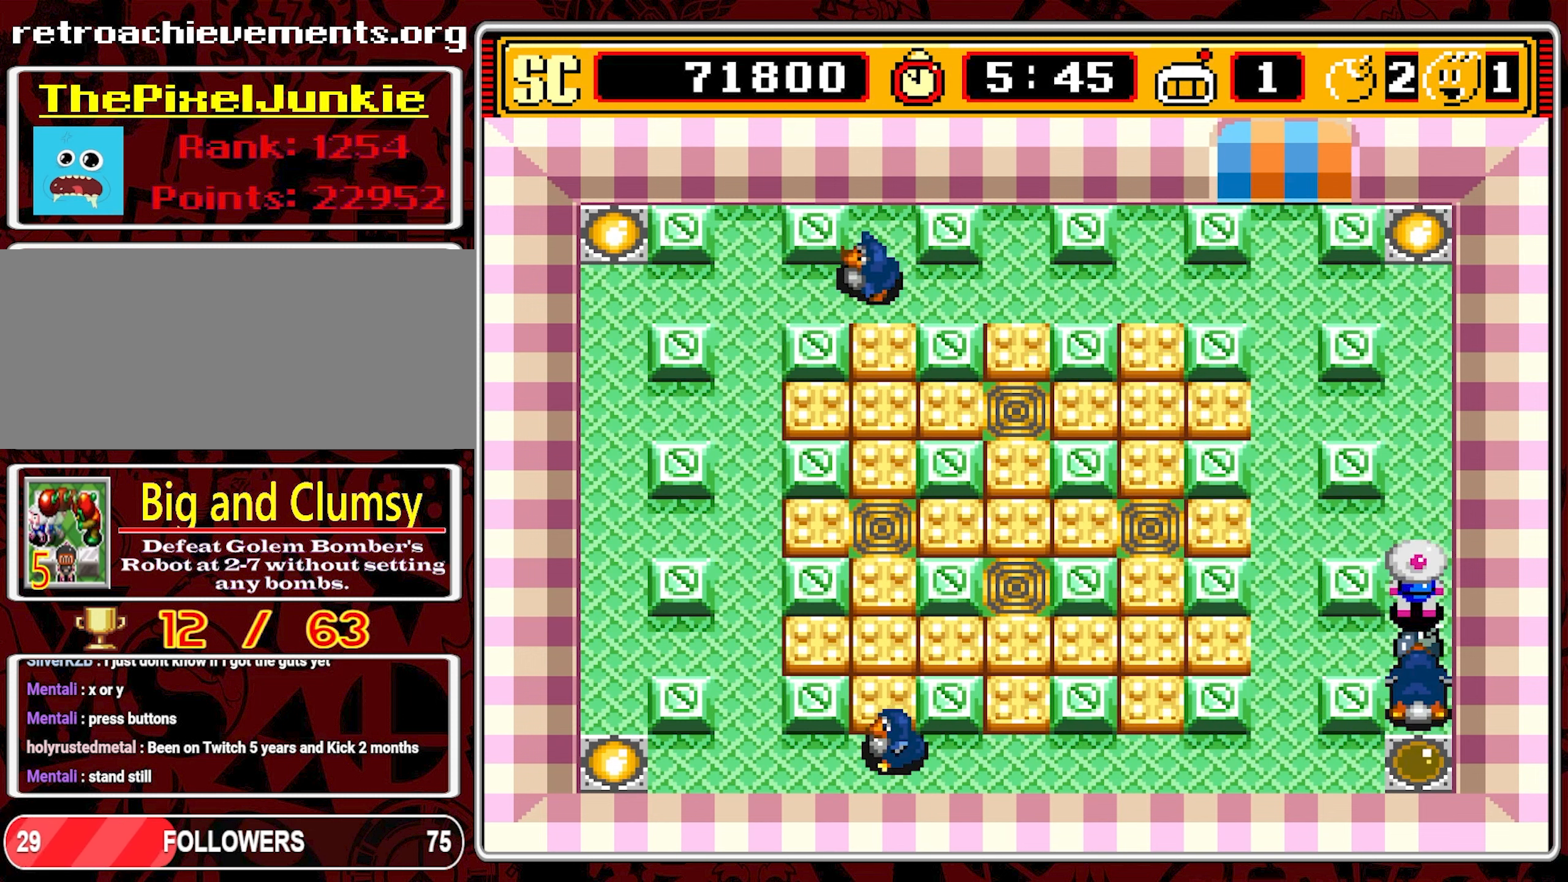
{"buttons": ["DPAD_LEFT"], "events": [[200, "DPAD_LEFT", "down"], [216, "DPAD_UP", "up"]]}
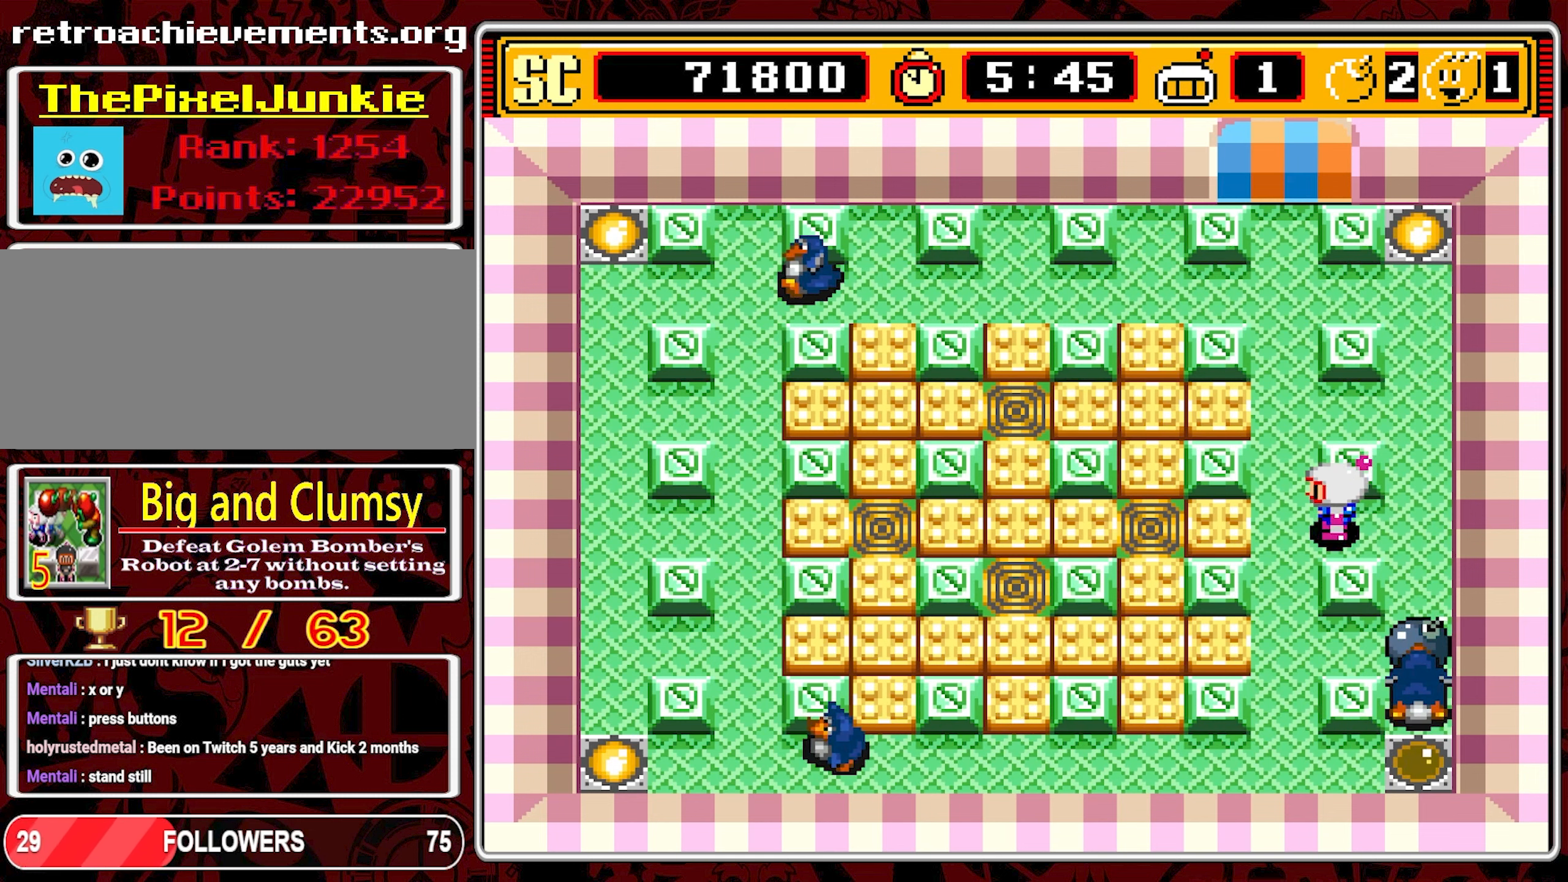
{"buttons": ["DPAD_DOWN"], "events": [[116, "DPAD_DOWN", "down"], [133, "DPAD_LEFT", "up"]]}
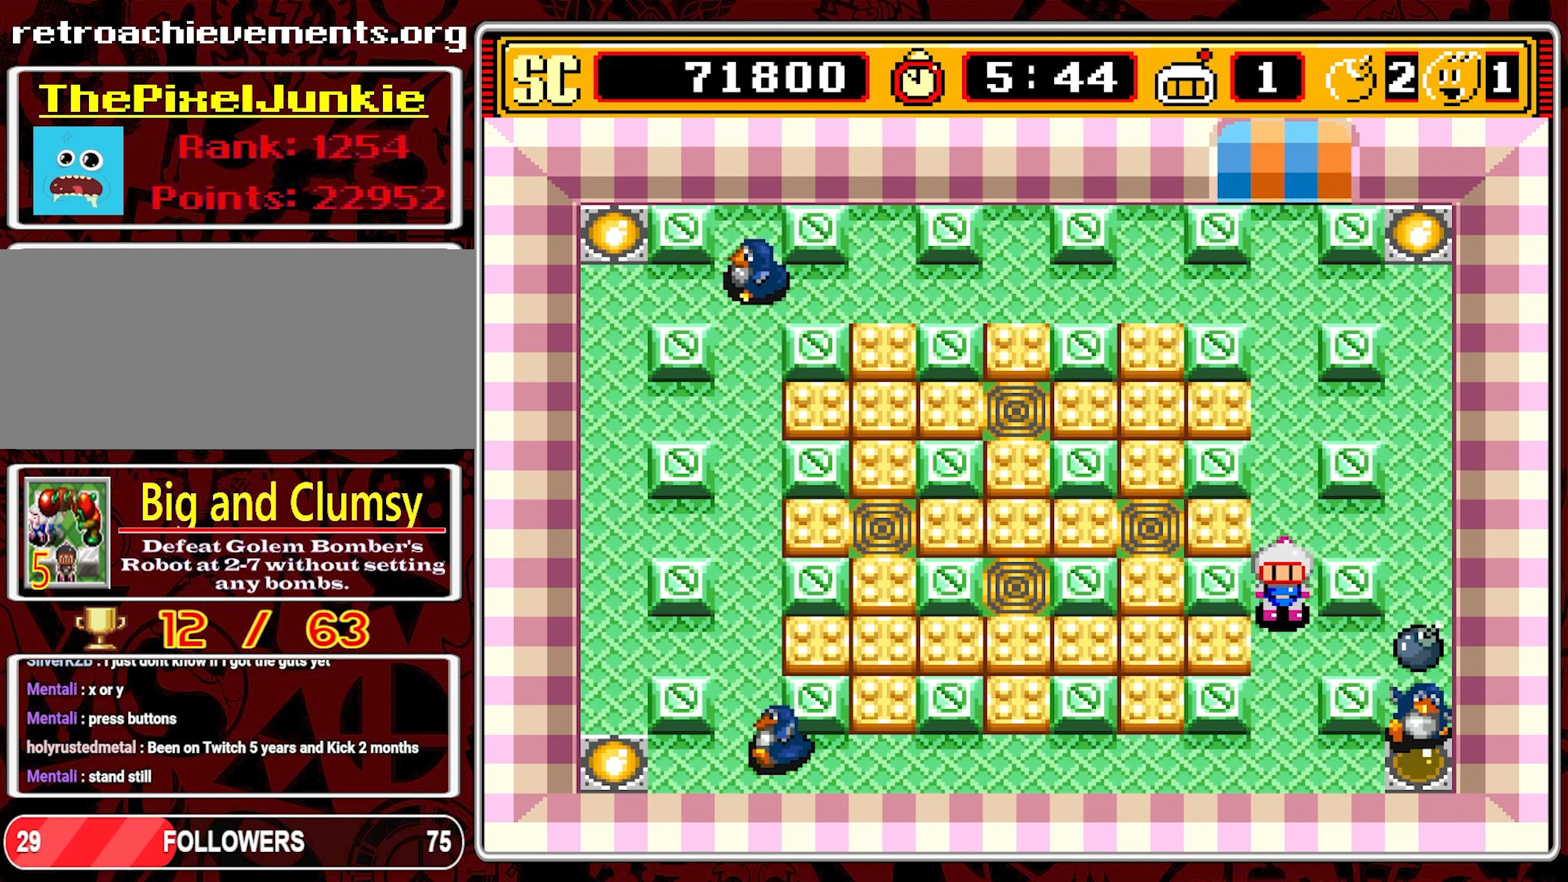
{"buttons": ["DPAD_RIGHT"], "events": [[466, "DPAD_RIGHT", "down"], [500, "DPAD_DOWN", "up"]]}
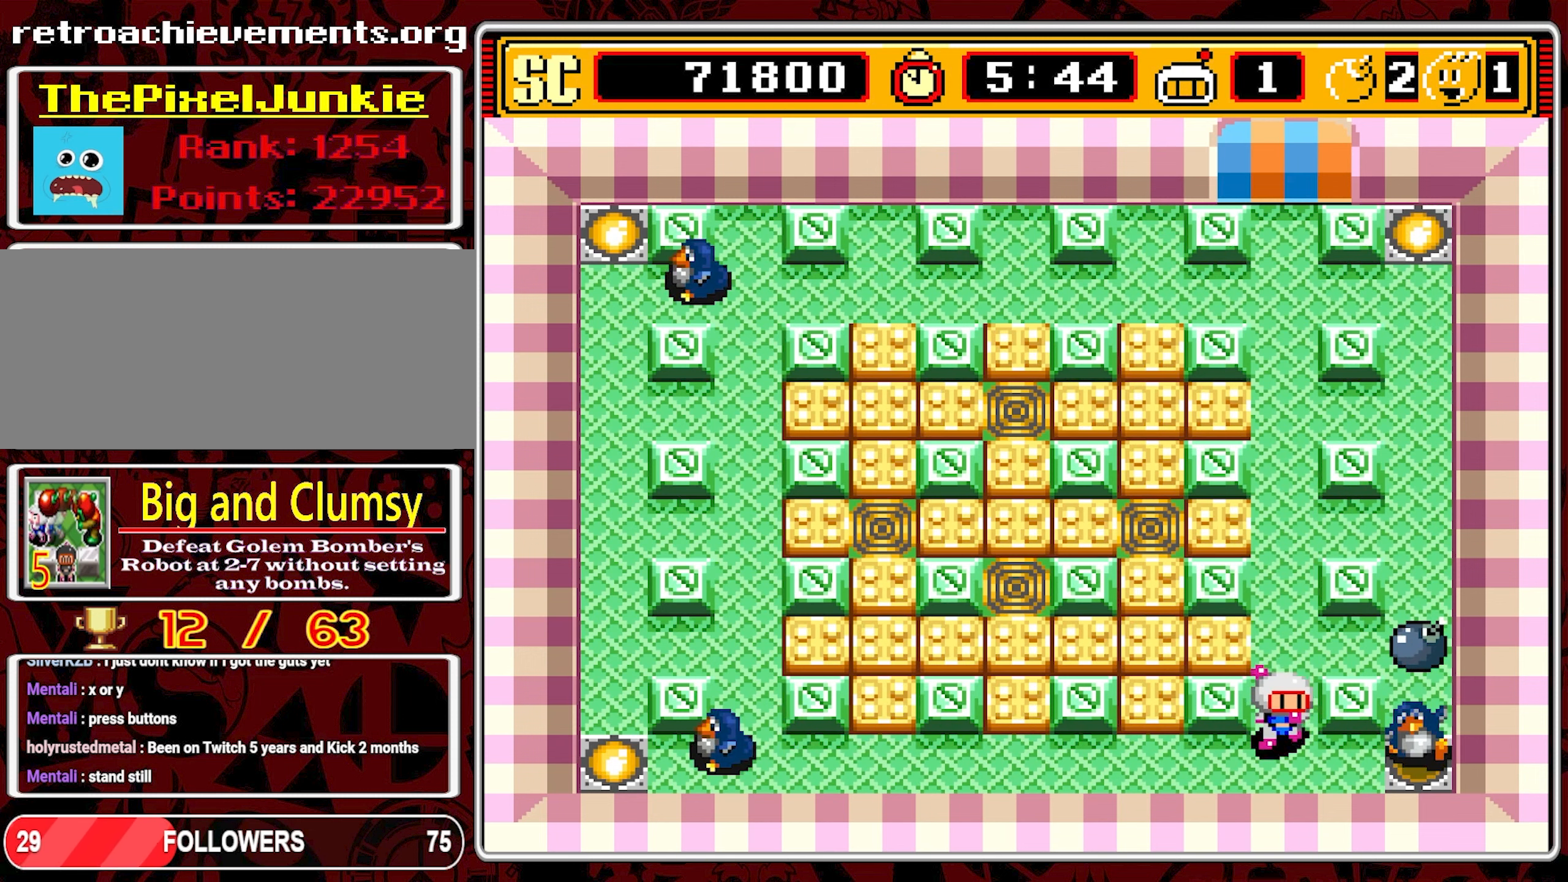
{"buttons": ["DPAD_UP"], "events": [[66, "DPAD_DOWN", "down"], [100, "A", "down"], [100, "DPAD_RIGHT", "up"], [133, "DPAD_DOWN", "up"], [133, "DPAD_LEFT", "down"], [200, "A", "up"], [200, "DPAD_UP", "down"], [233, "DPAD_LEFT", "up"]]}
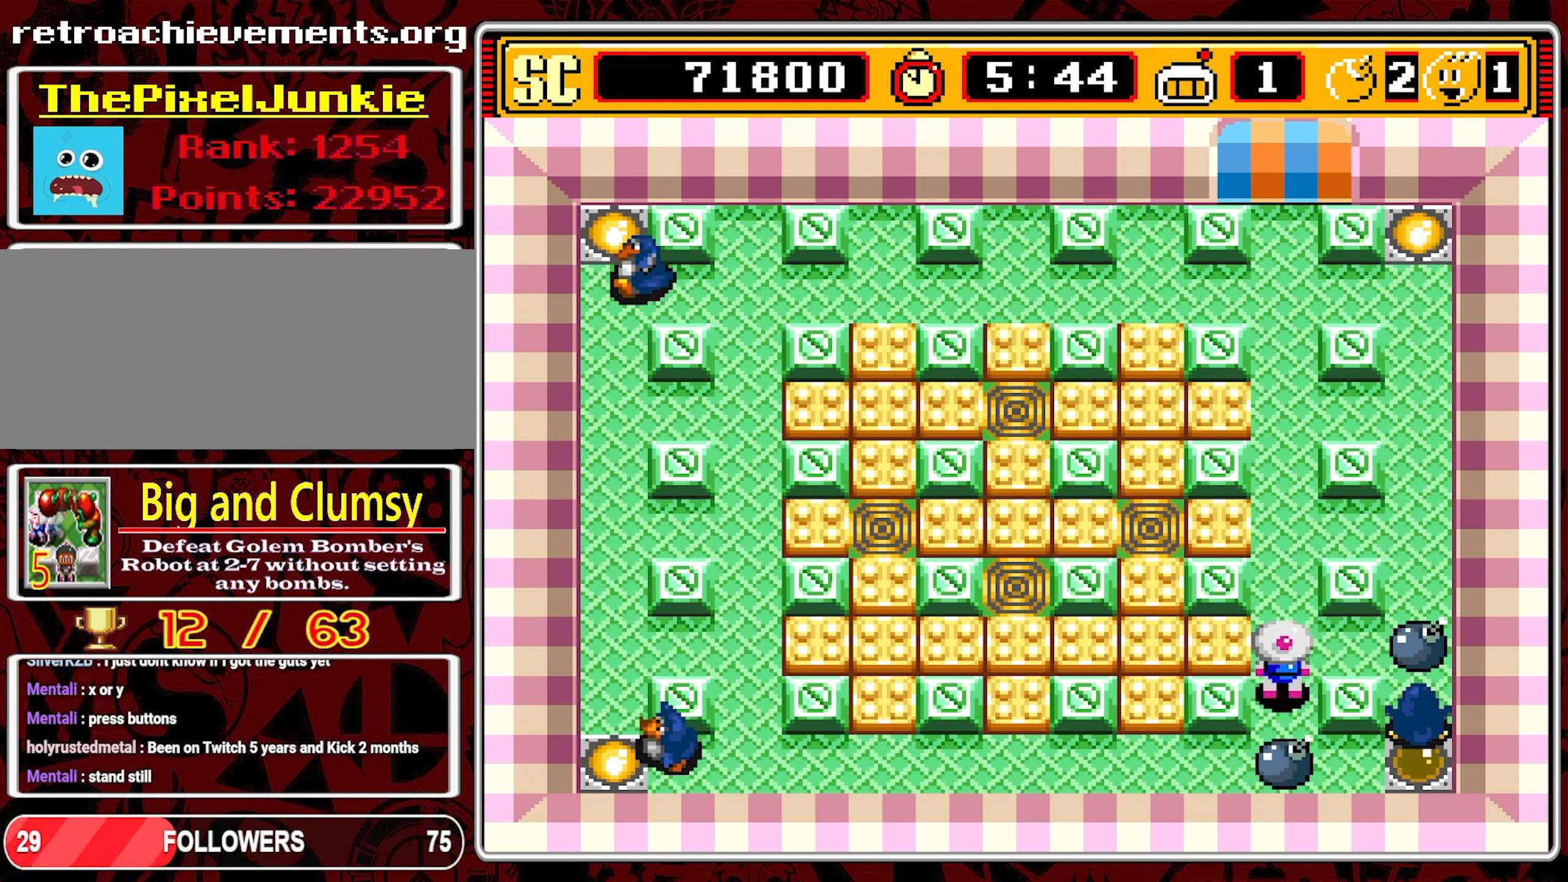
{"buttons": ["DPAD_UP"], "events": []}
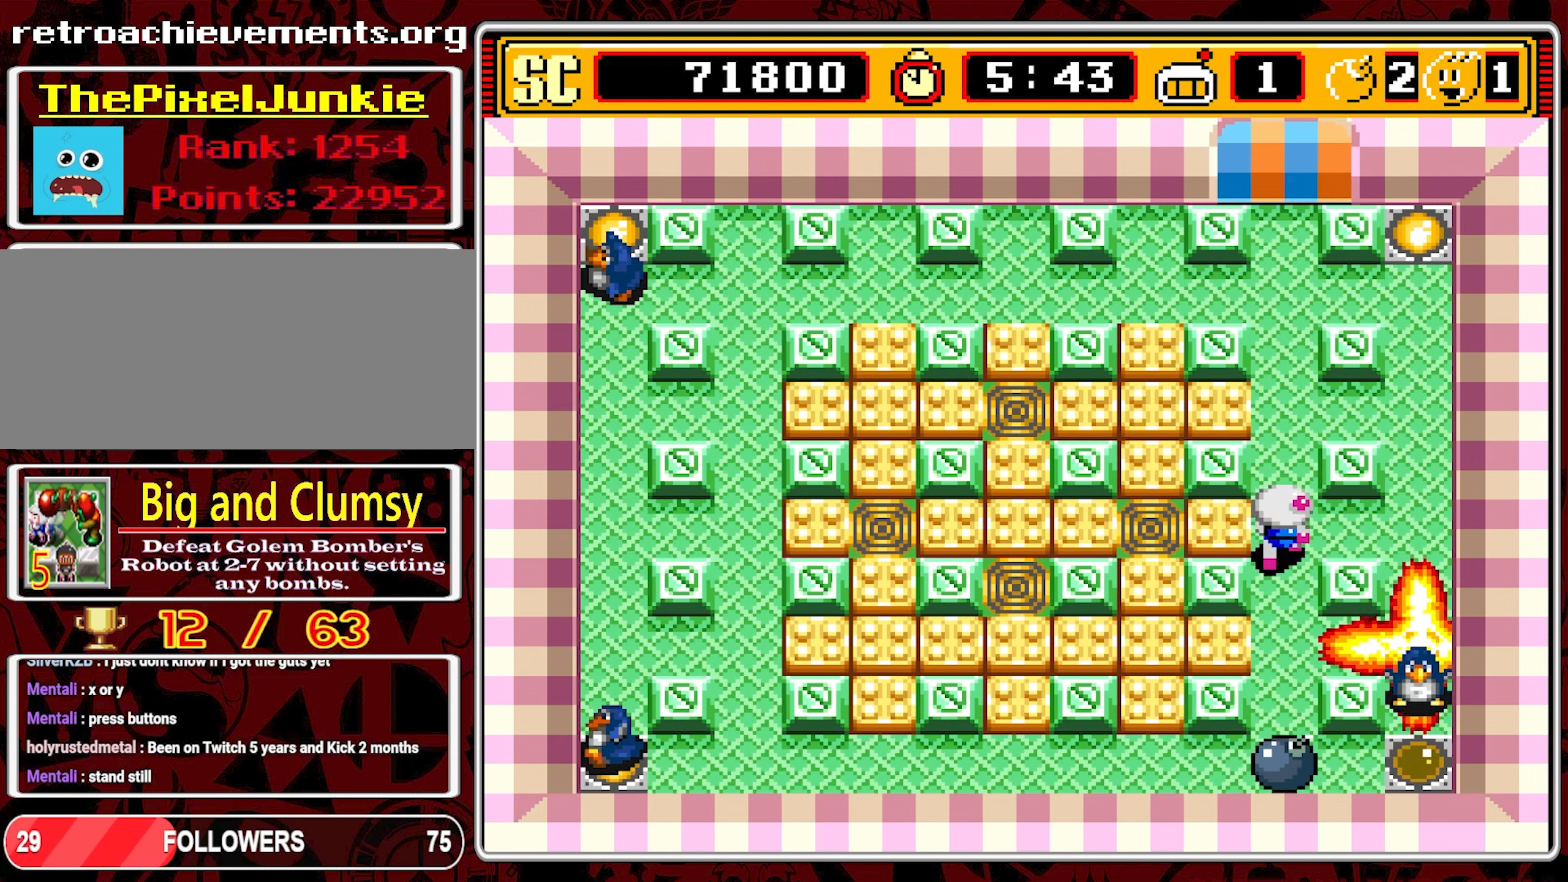
{"buttons": [], "events": [[183, "DPAD_UP", "up"]]}
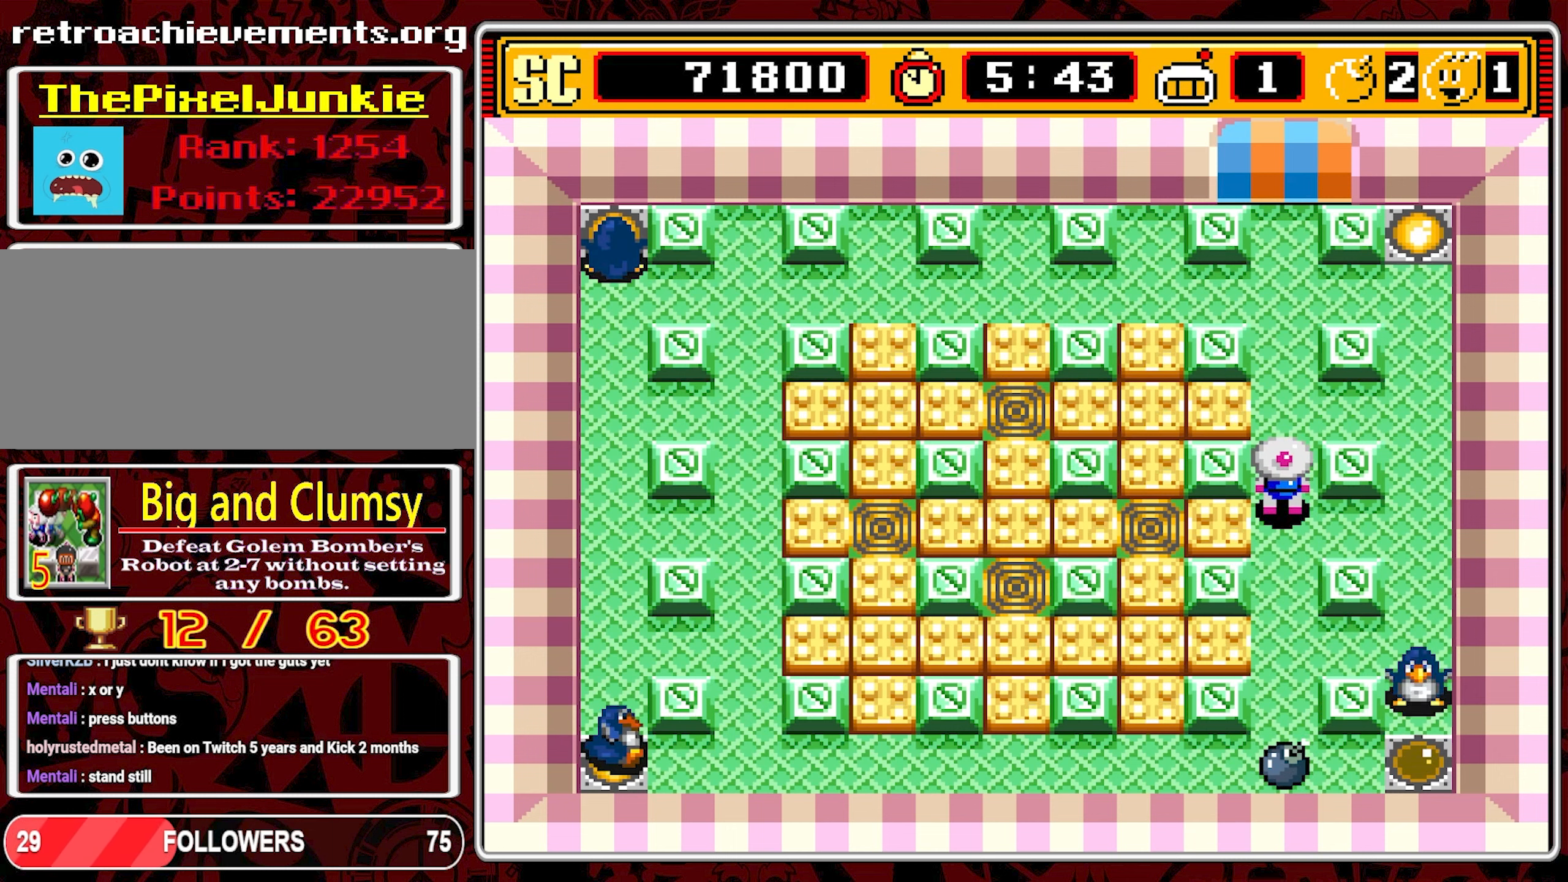
{"buttons": [], "events": []}
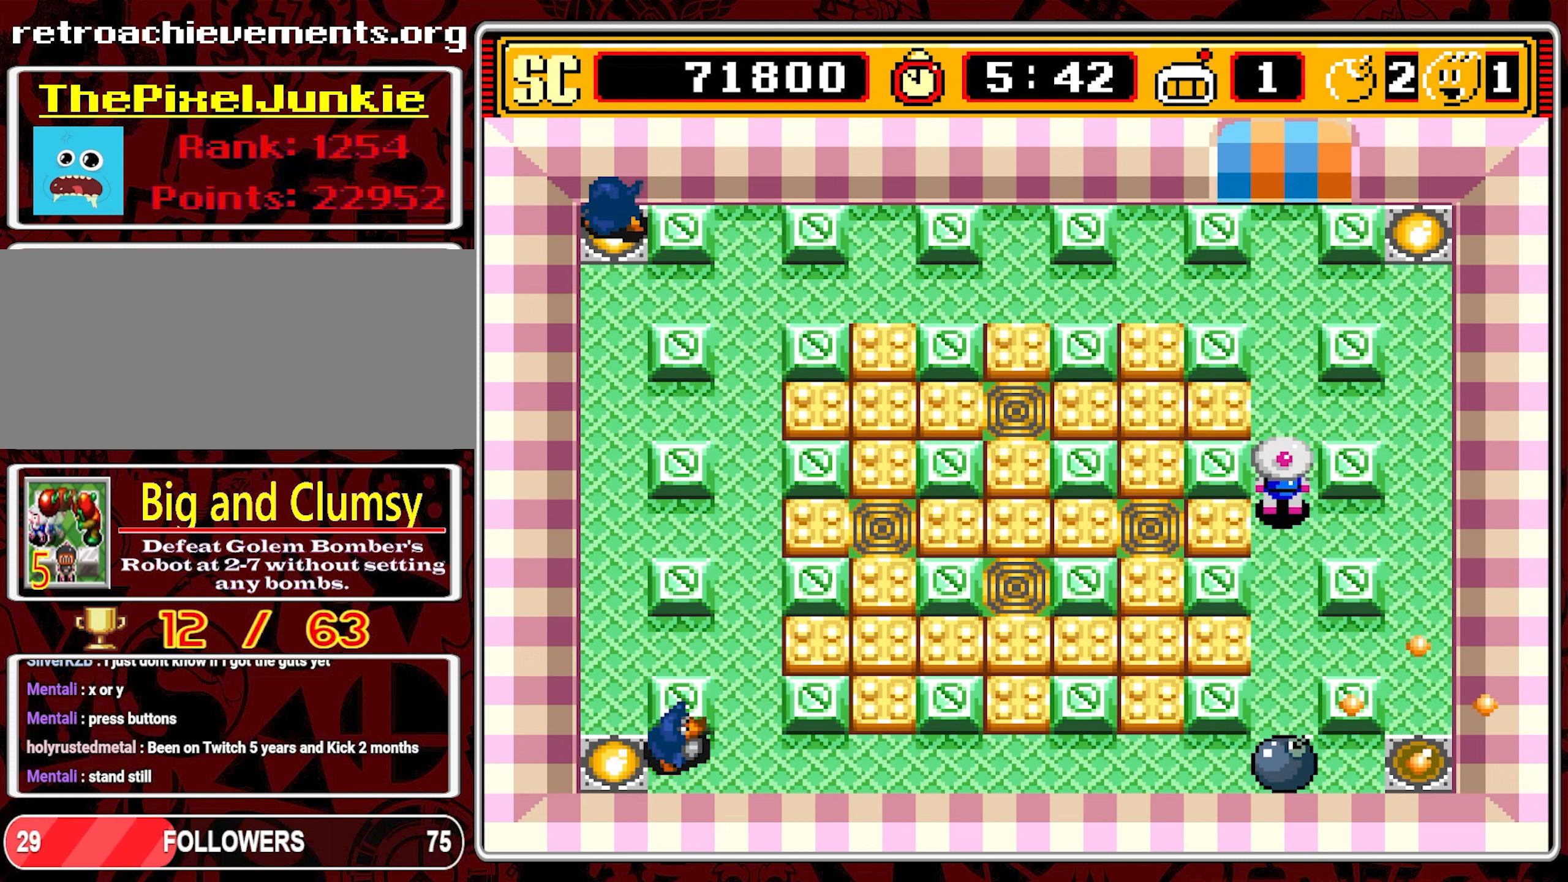
{"buttons": ["DPAD_RIGHT"], "events": [[67, "DPAD_DOWN", "down"], [183, "DPAD_RIGHT", "down"], [200, "DPAD_DOWN", "up"]]}
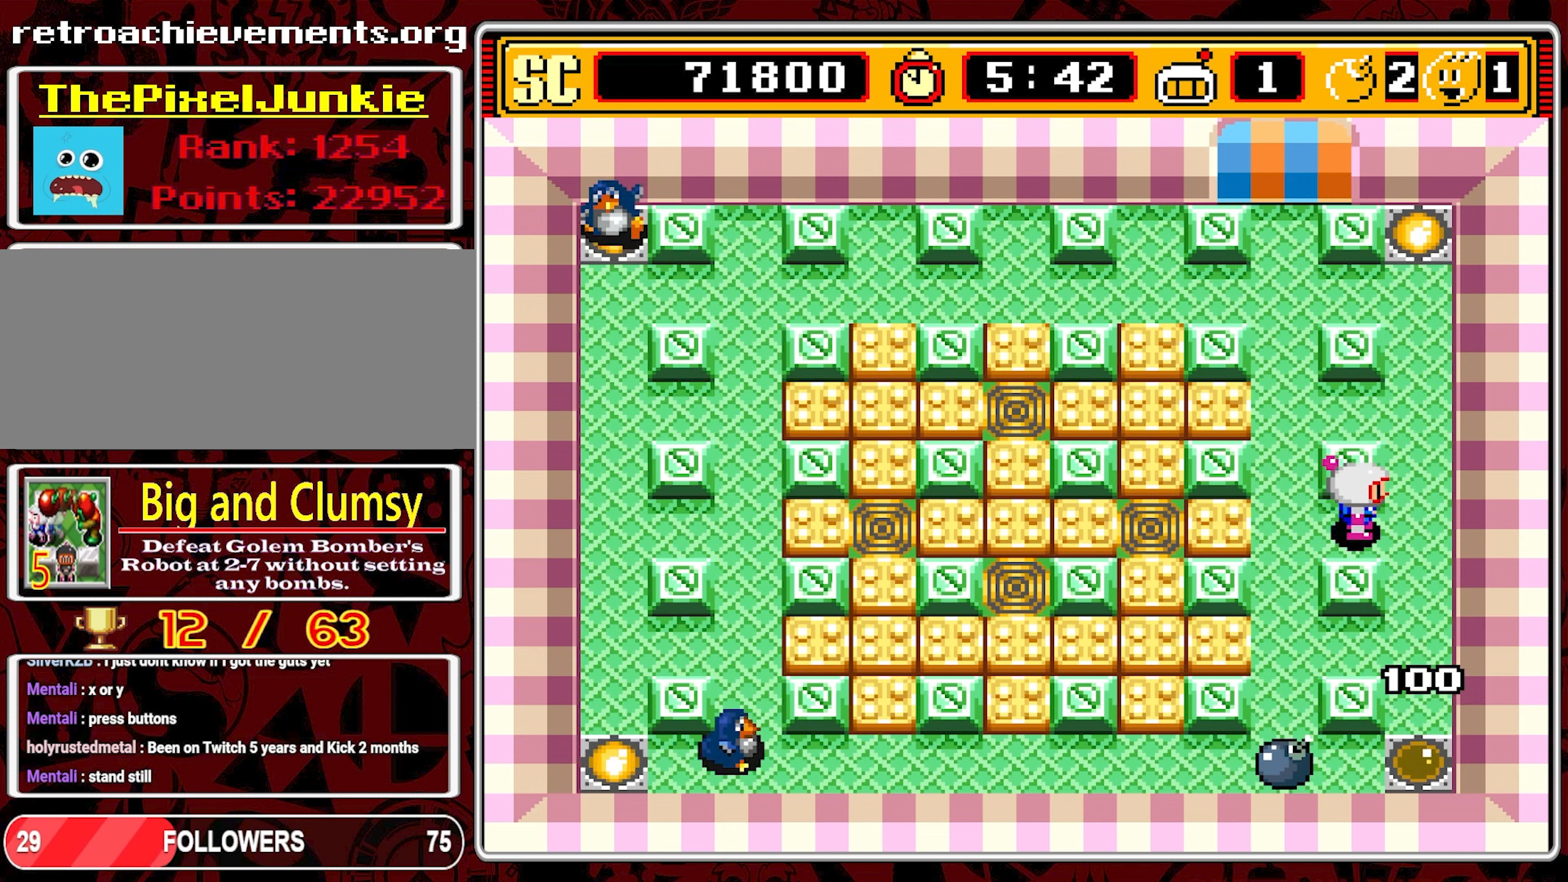
{"buttons": ["DPAD_DOWN"], "events": [[267, "DPAD_DOWN", "down"], [300, "DPAD_RIGHT", "up"]]}
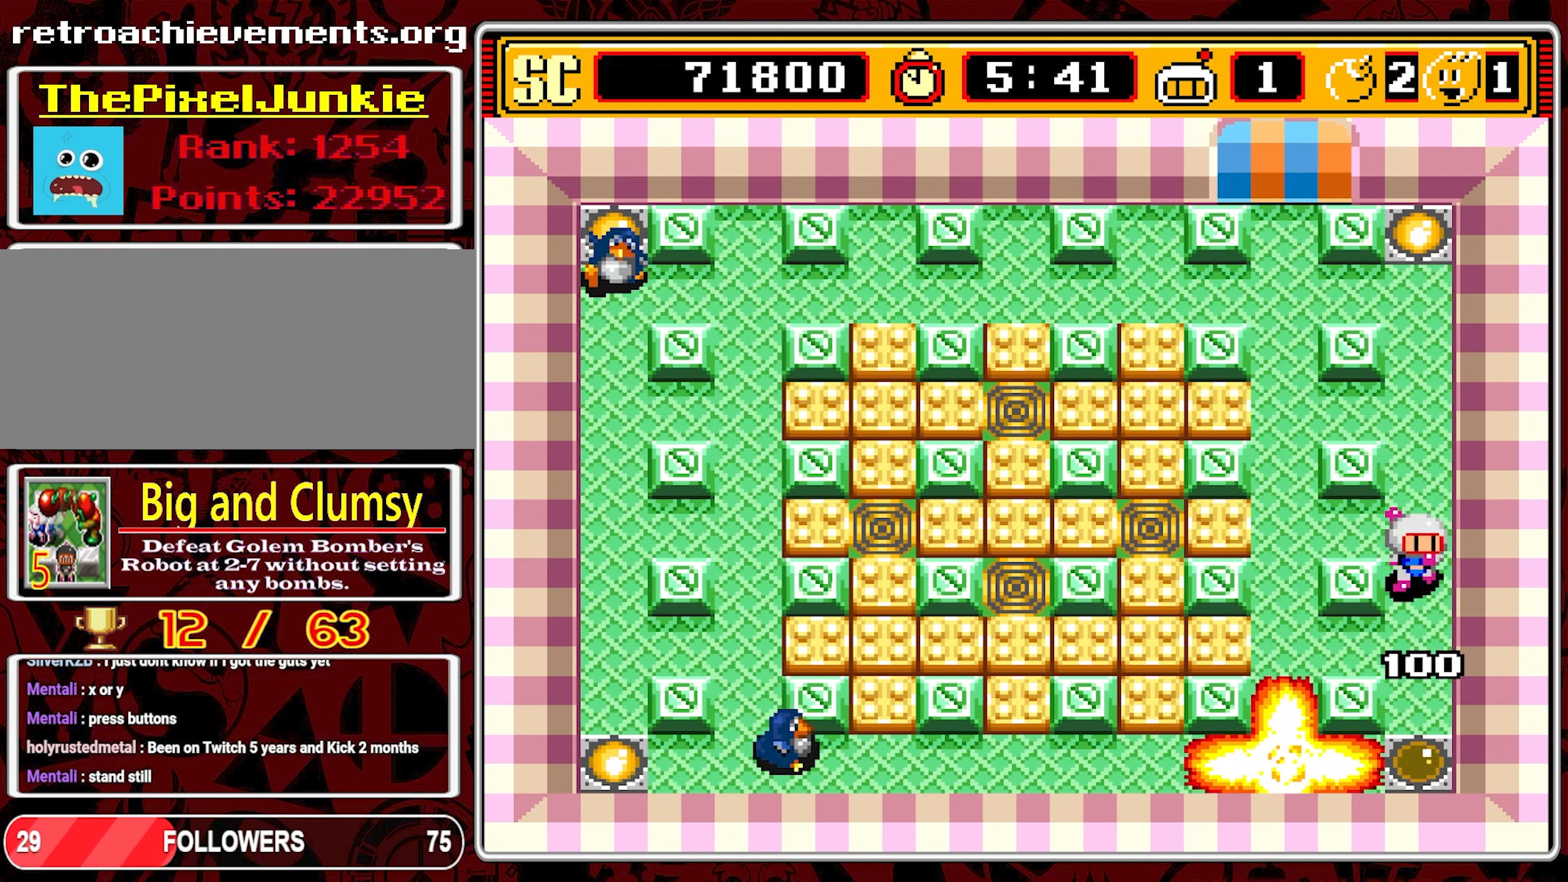
{"buttons": ["DPAD_DOWN"], "events": [[150, "DPAD_DOWN", "up"], [367, "DPAD_DOWN", "down"]]}
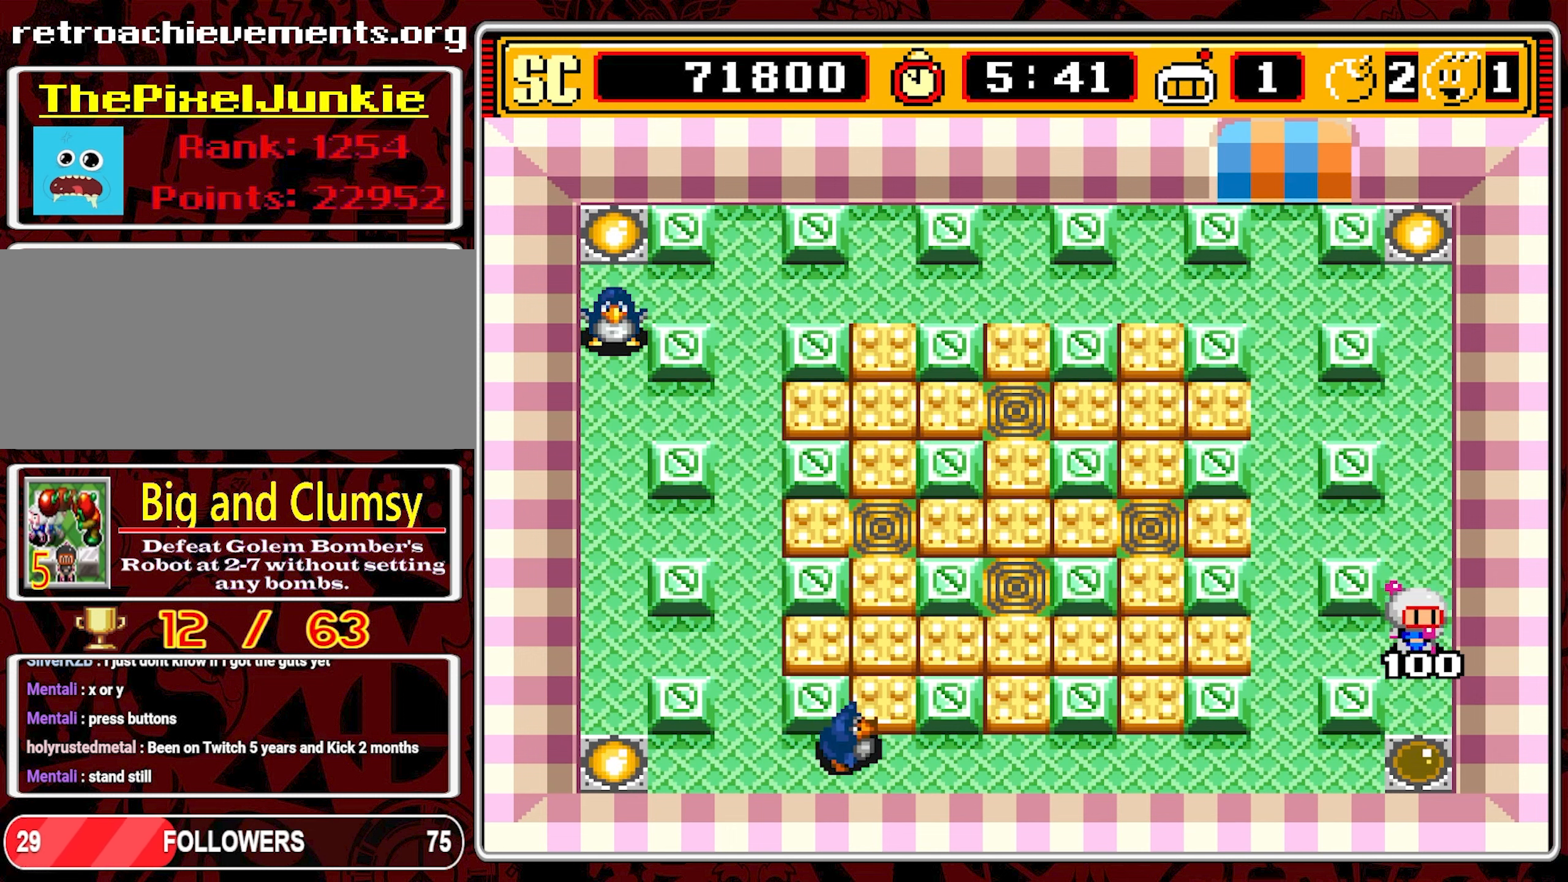
{"buttons": [], "events": [[117, "DPAD_DOWN", "up"], [433, "DPAD_DOWN", "down"], [500, "DPAD_DOWN", "up"]]}
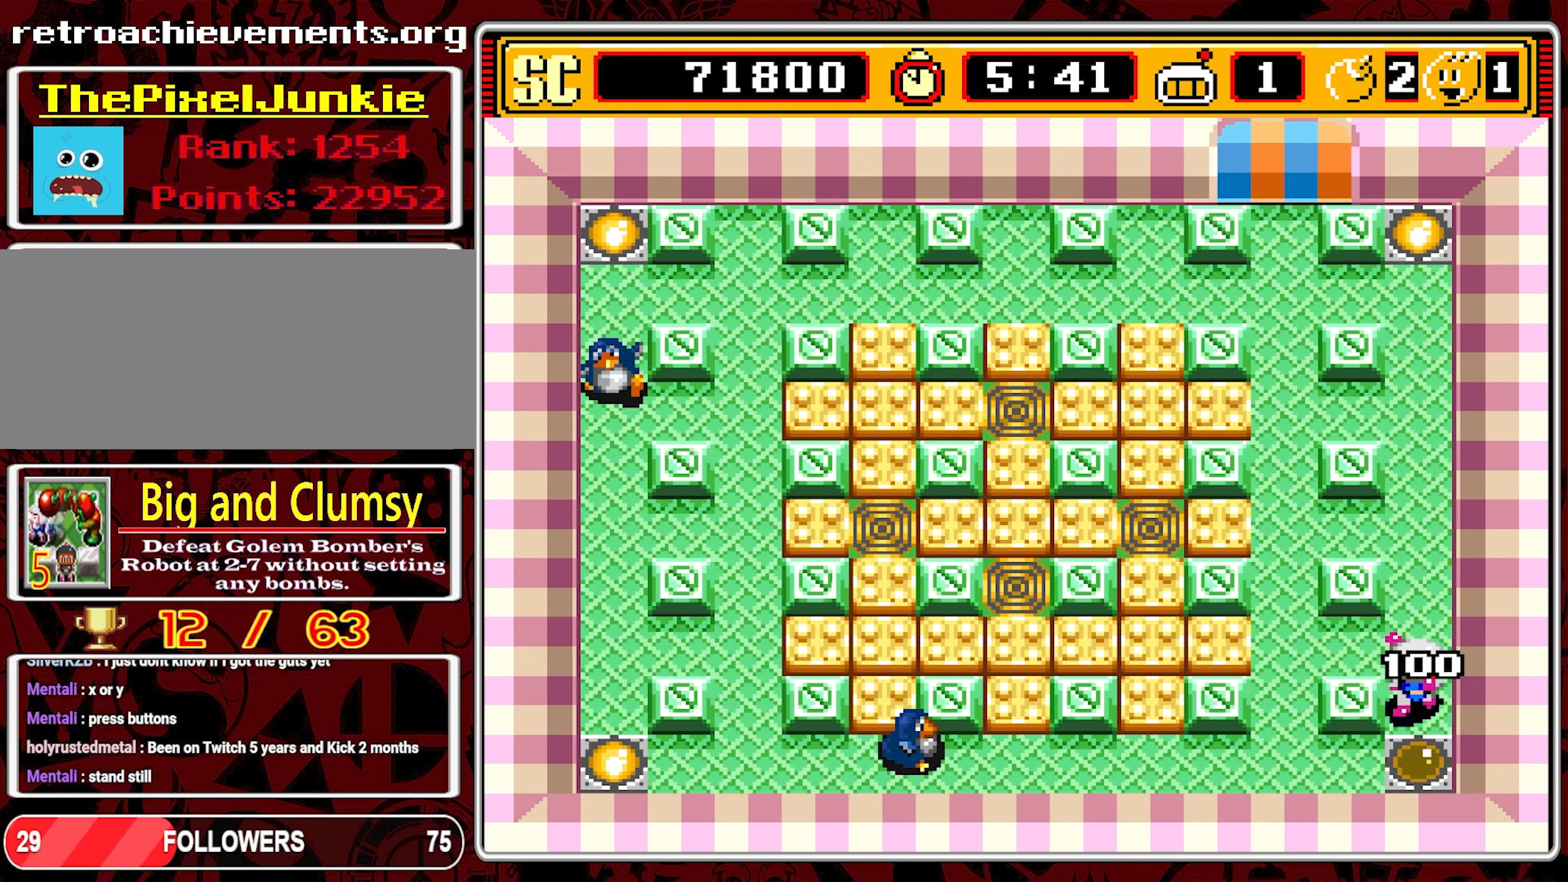
{"buttons": ["DPAD_UP"], "events": [[183, "A", "down"], [300, "A", "up"], [367, "DPAD_UP", "down"]]}
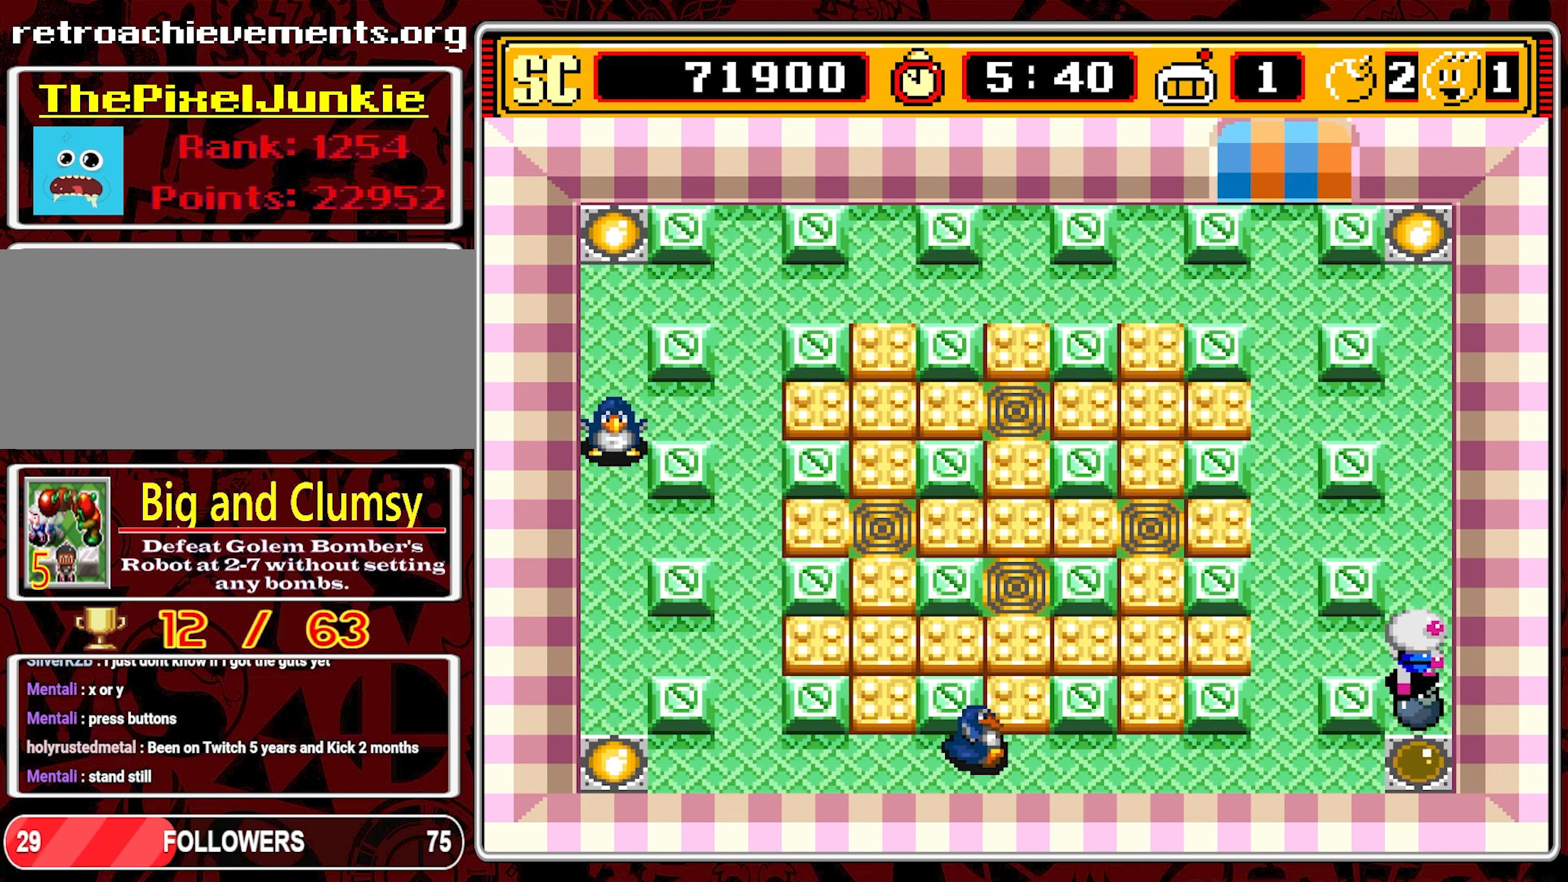
{"buttons": ["DPAD_UP"], "events": []}
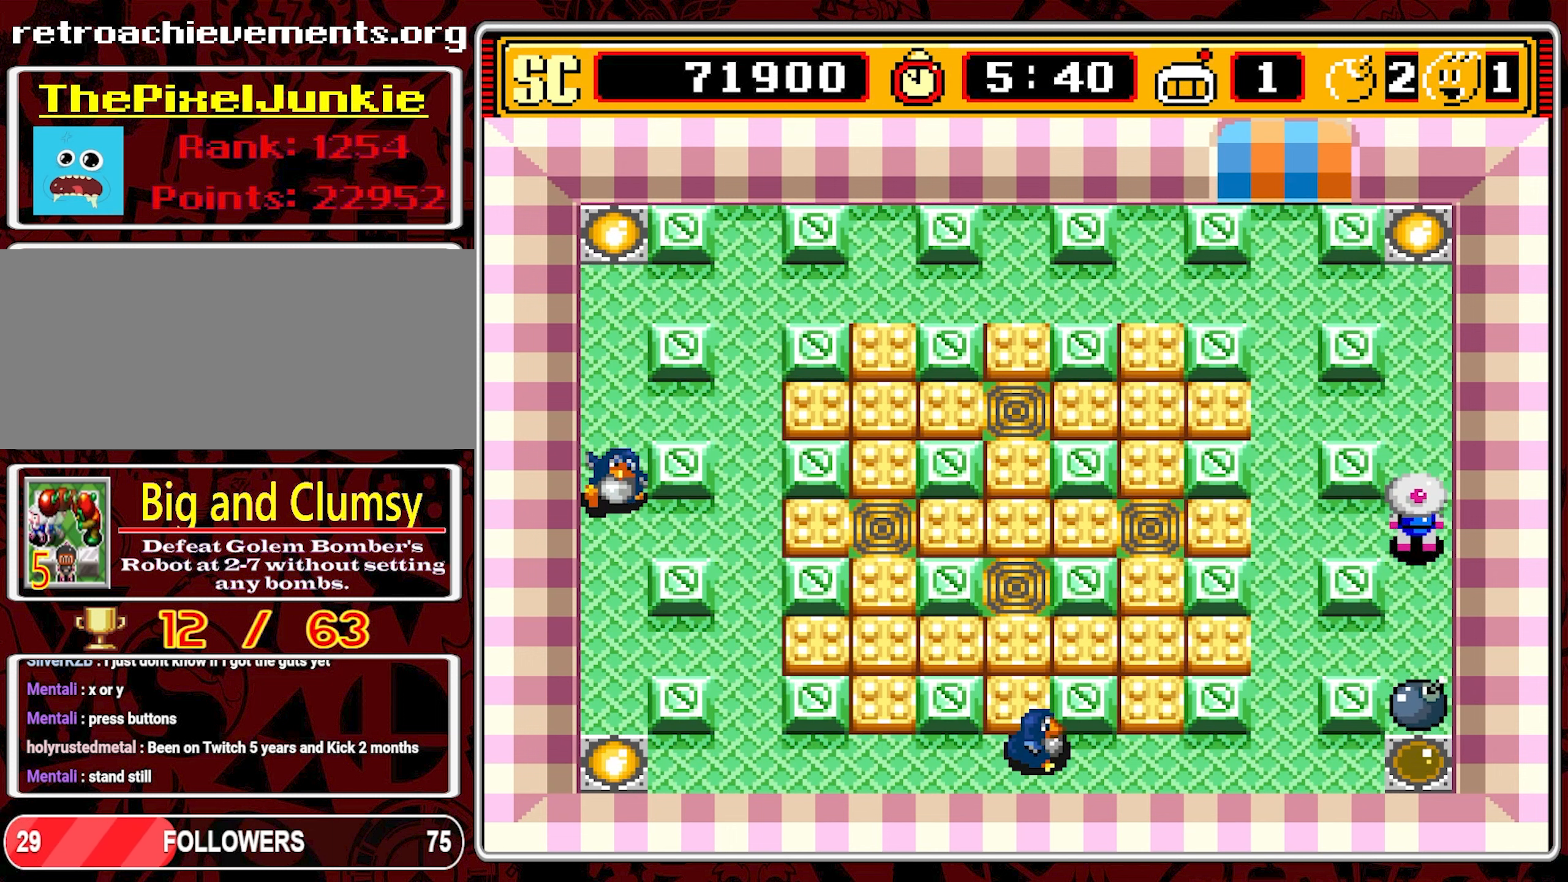
{"buttons": [], "events": [[483, "DPAD_UP", "up"]]}
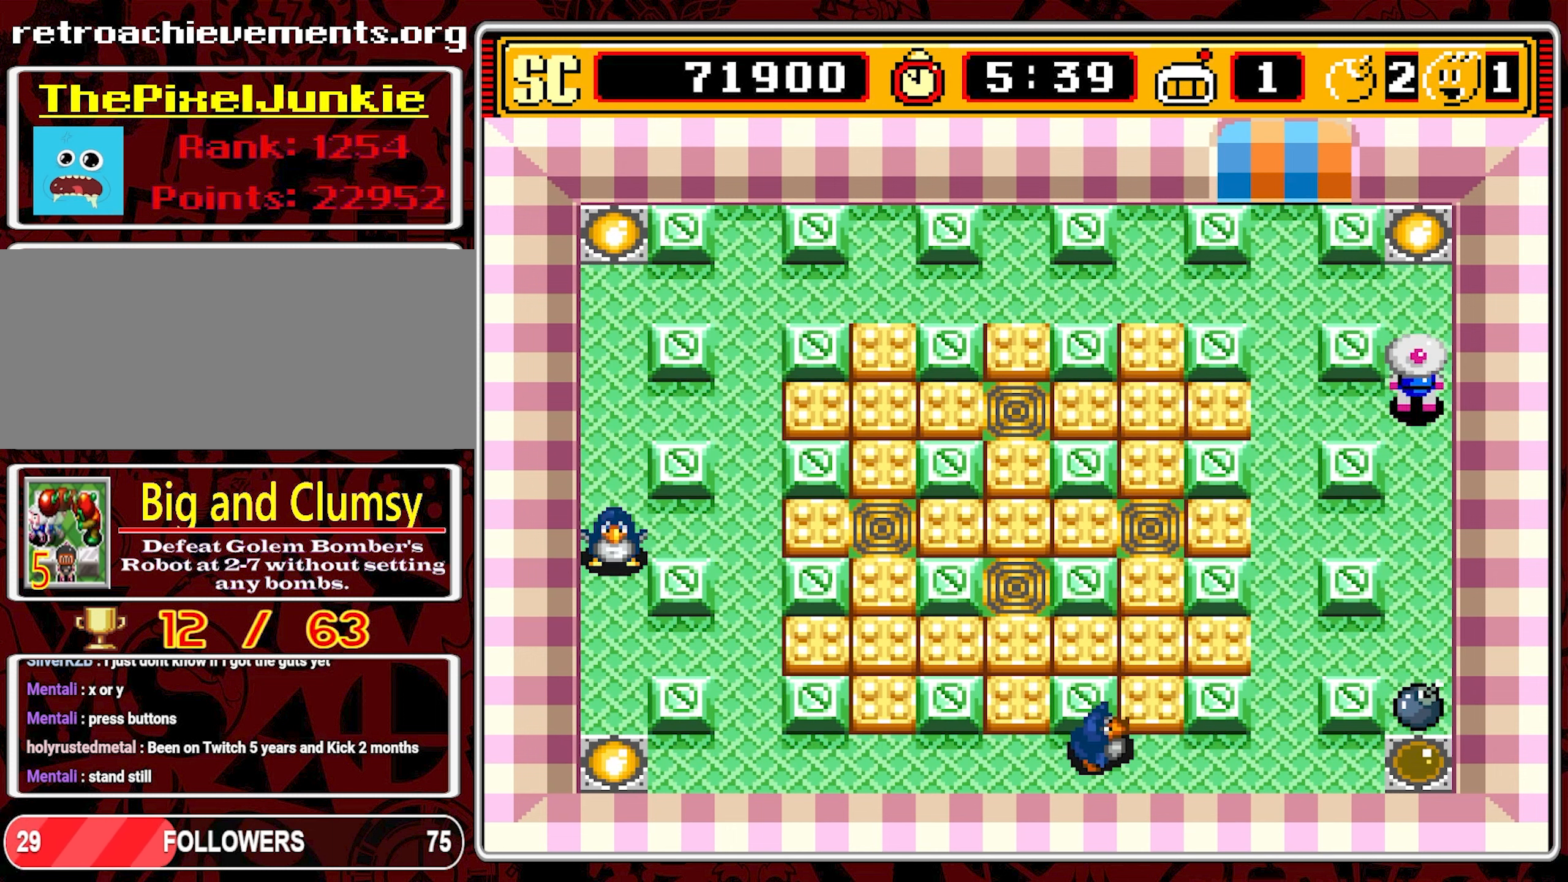
{"buttons": ["DPAD_LEFT"], "events": [[50, "DPAD_LEFT", "down"]]}
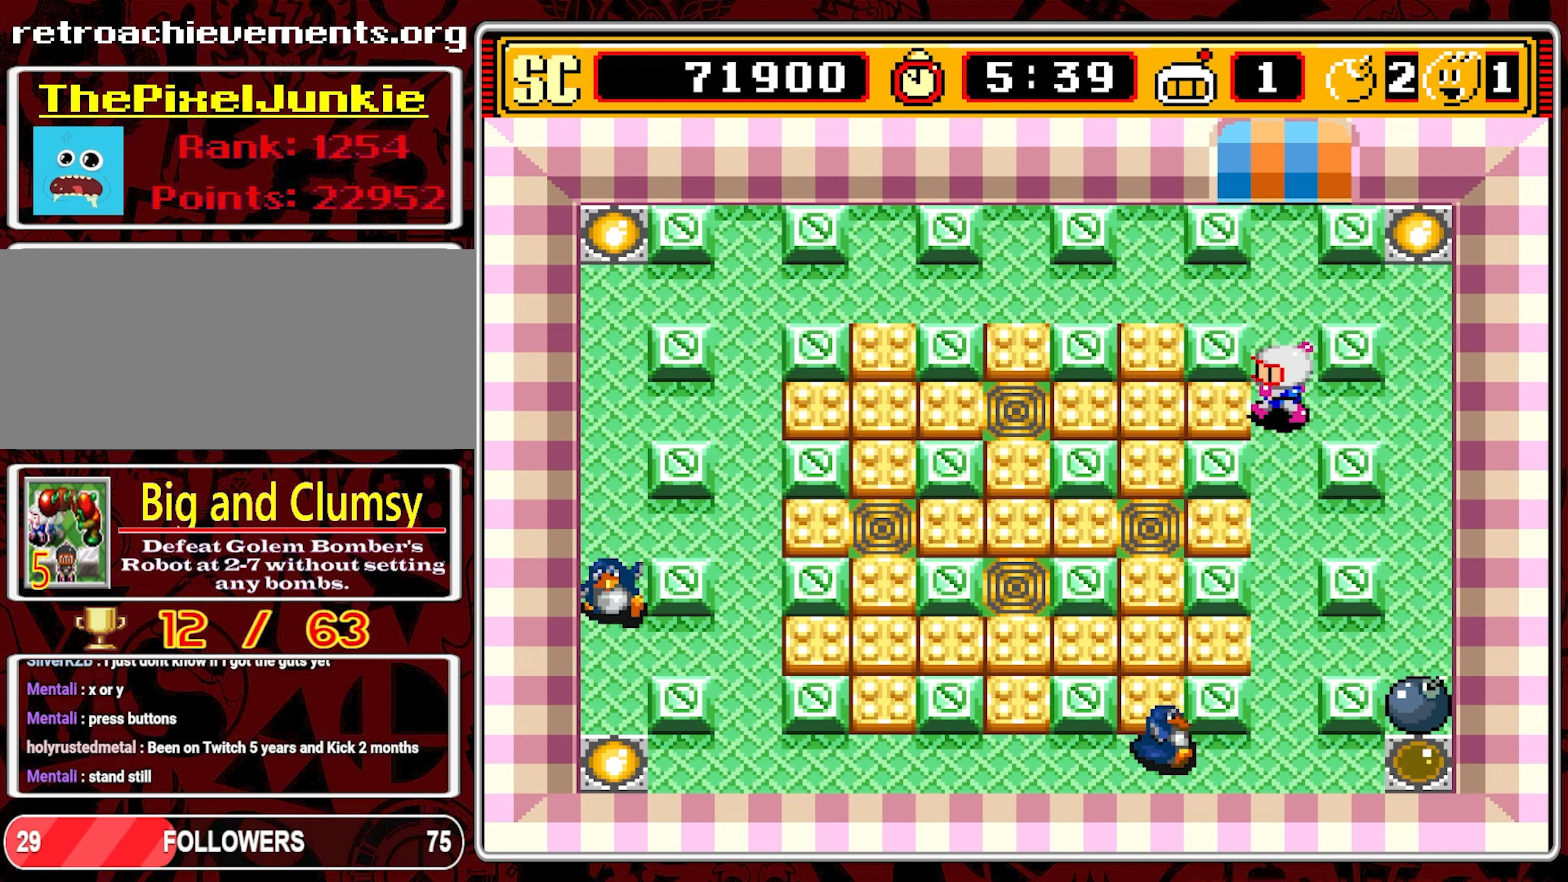
{"buttons": ["DPAD_LEFT"], "events": [[150, "DPAD_UP", "down"], [317, "DPAD_UP", "up"]]}
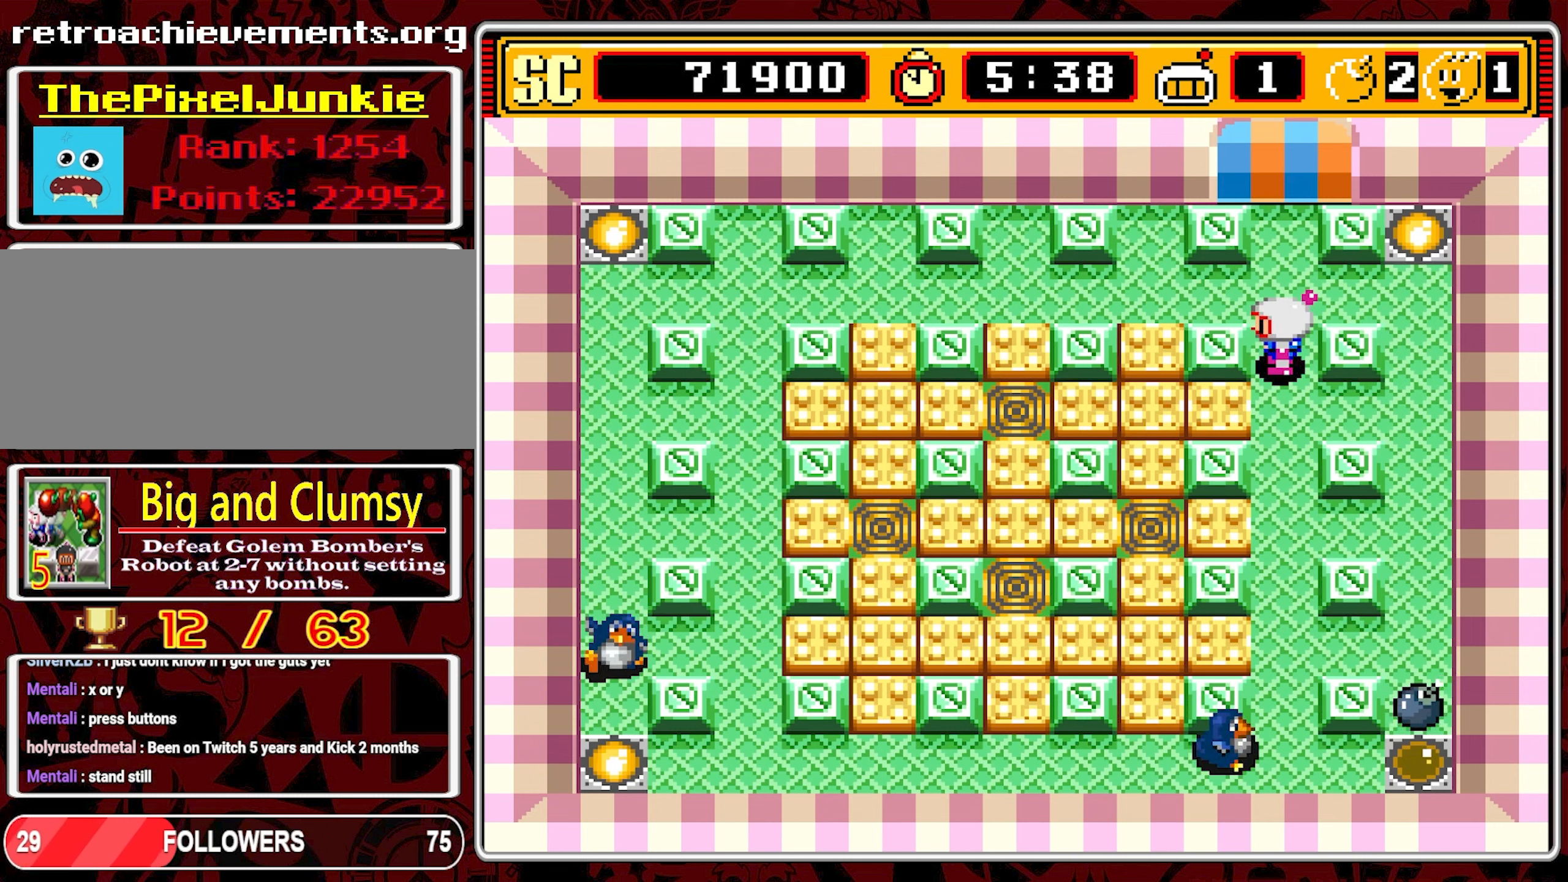
{"buttons": ["DPAD_LEFT"], "events": [[150, "DPAD_LEFT", "up"], [150, "DPAD_UP", "down"], [217, "DPAD_LEFT", "down"], [234, "DPAD_UP", "up"]]}
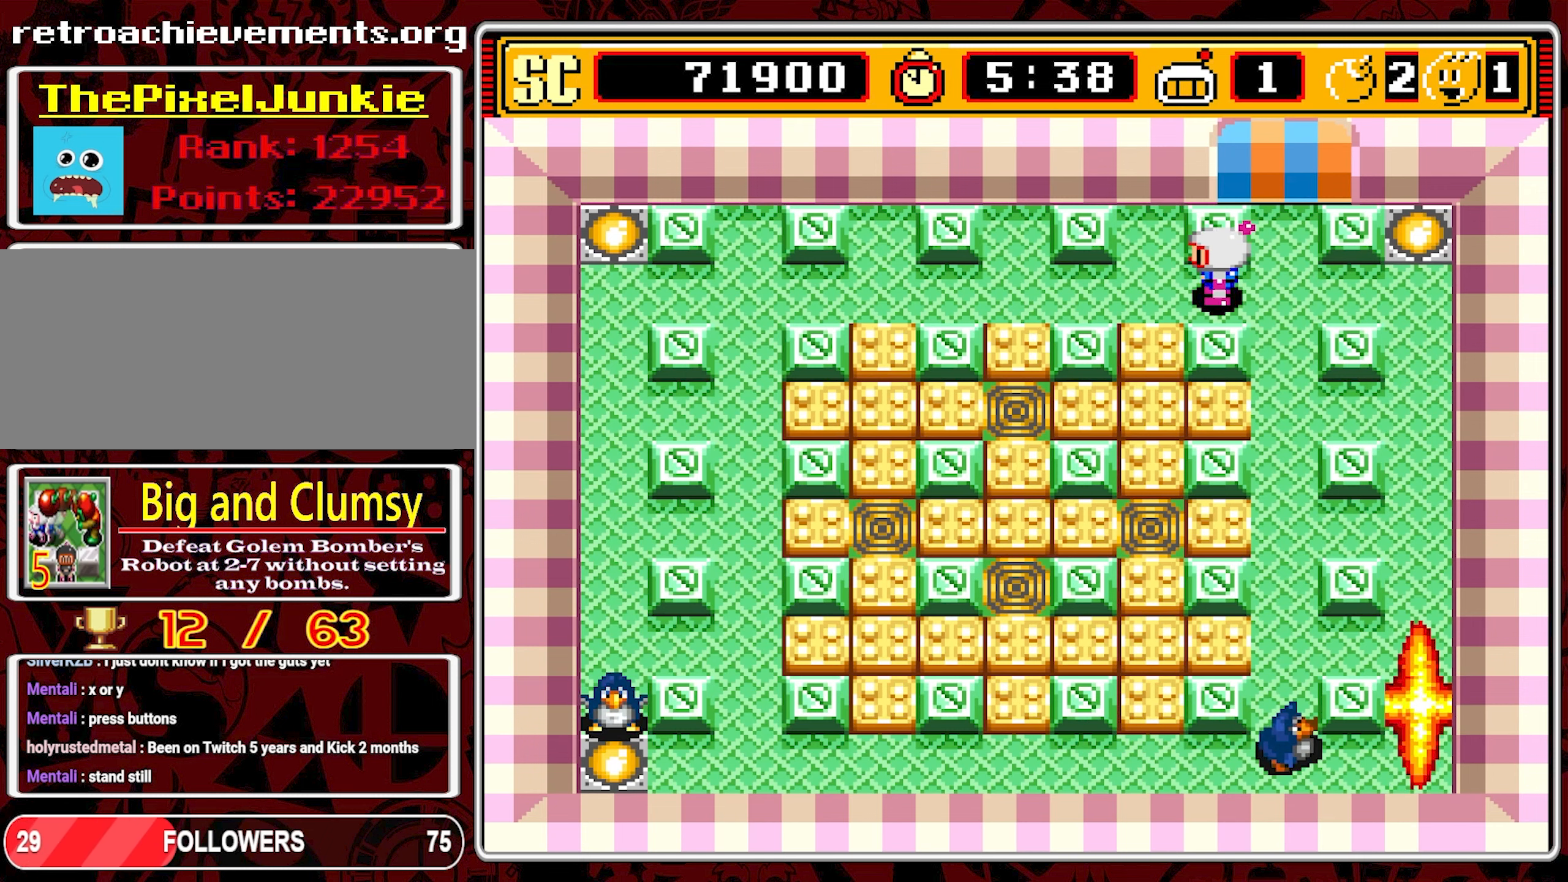
{"buttons": ["DPAD_LEFT"], "events": []}
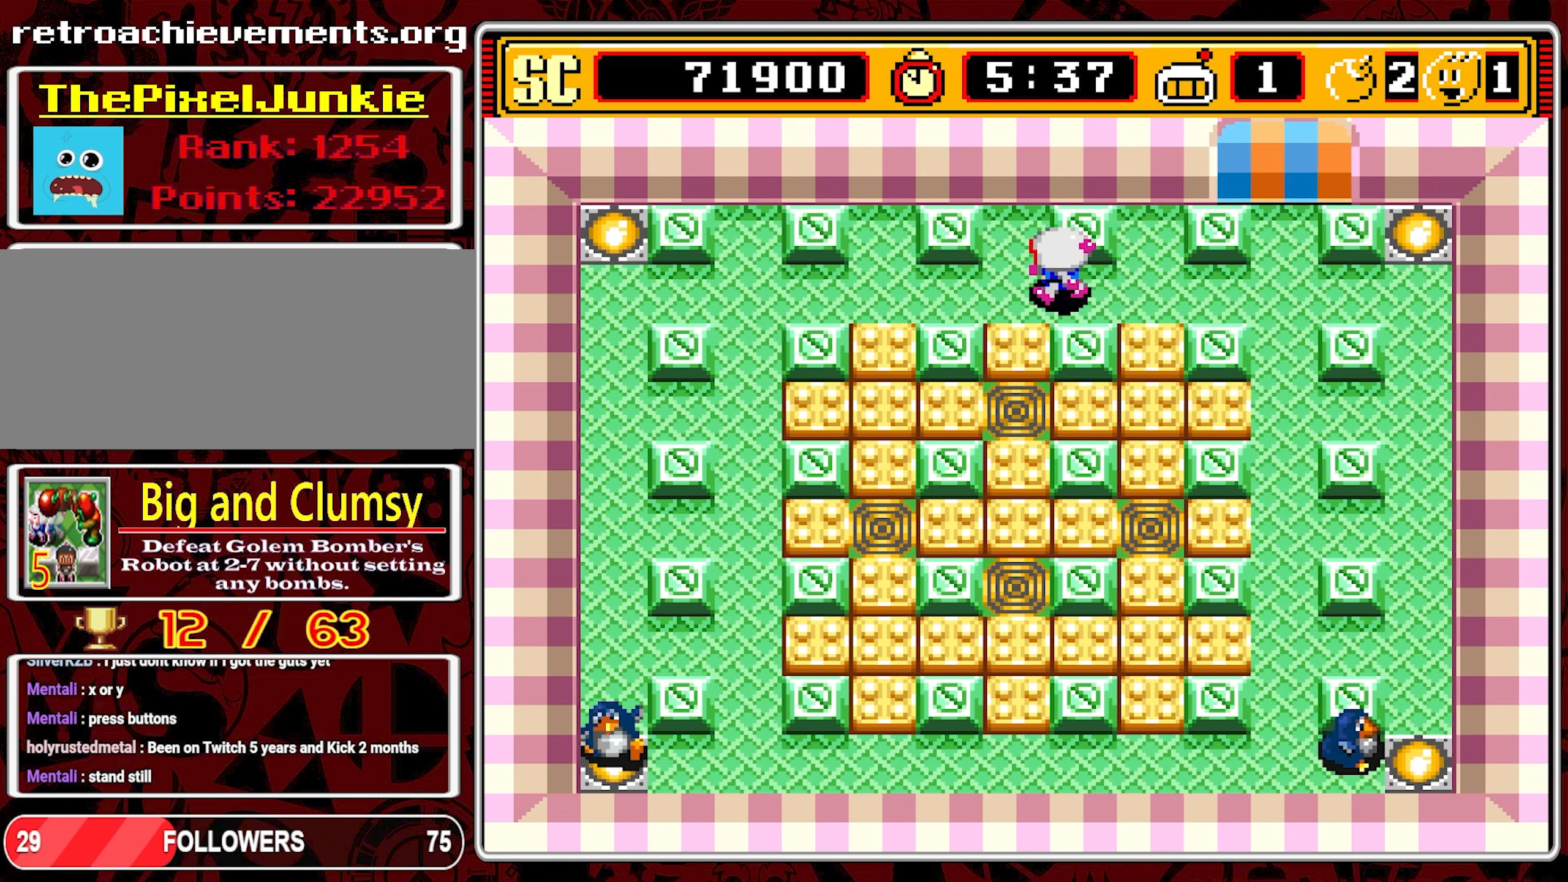
{"buttons": ["DPAD_LEFT"], "events": []}
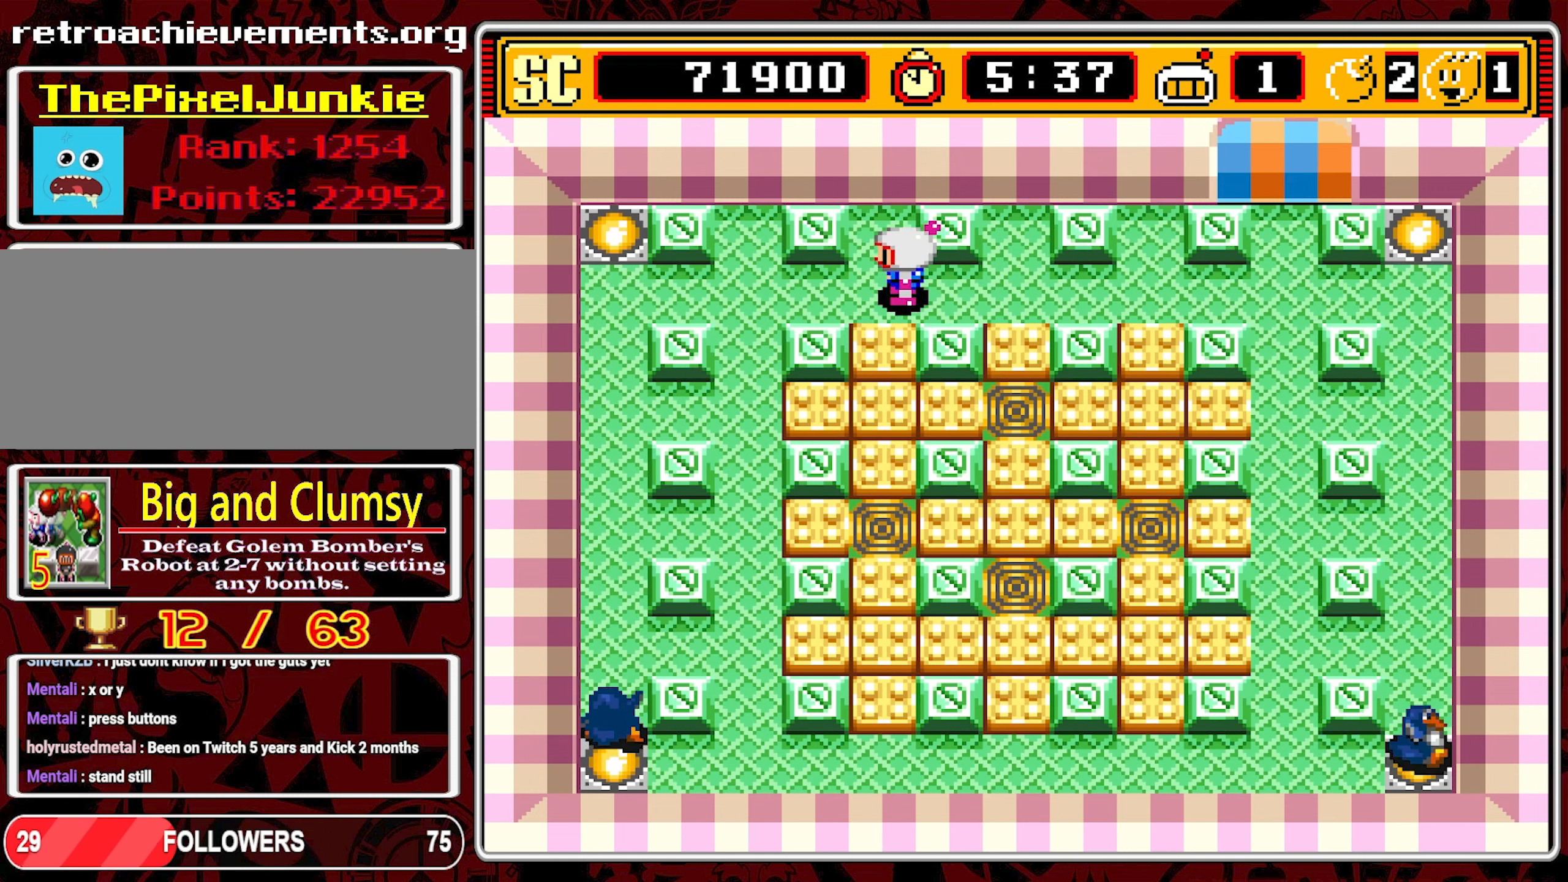
{"buttons": ["DPAD_DOWN", "DPAD_LEFT"], "events": [[484, "DPAD_DOWN", "down"]]}
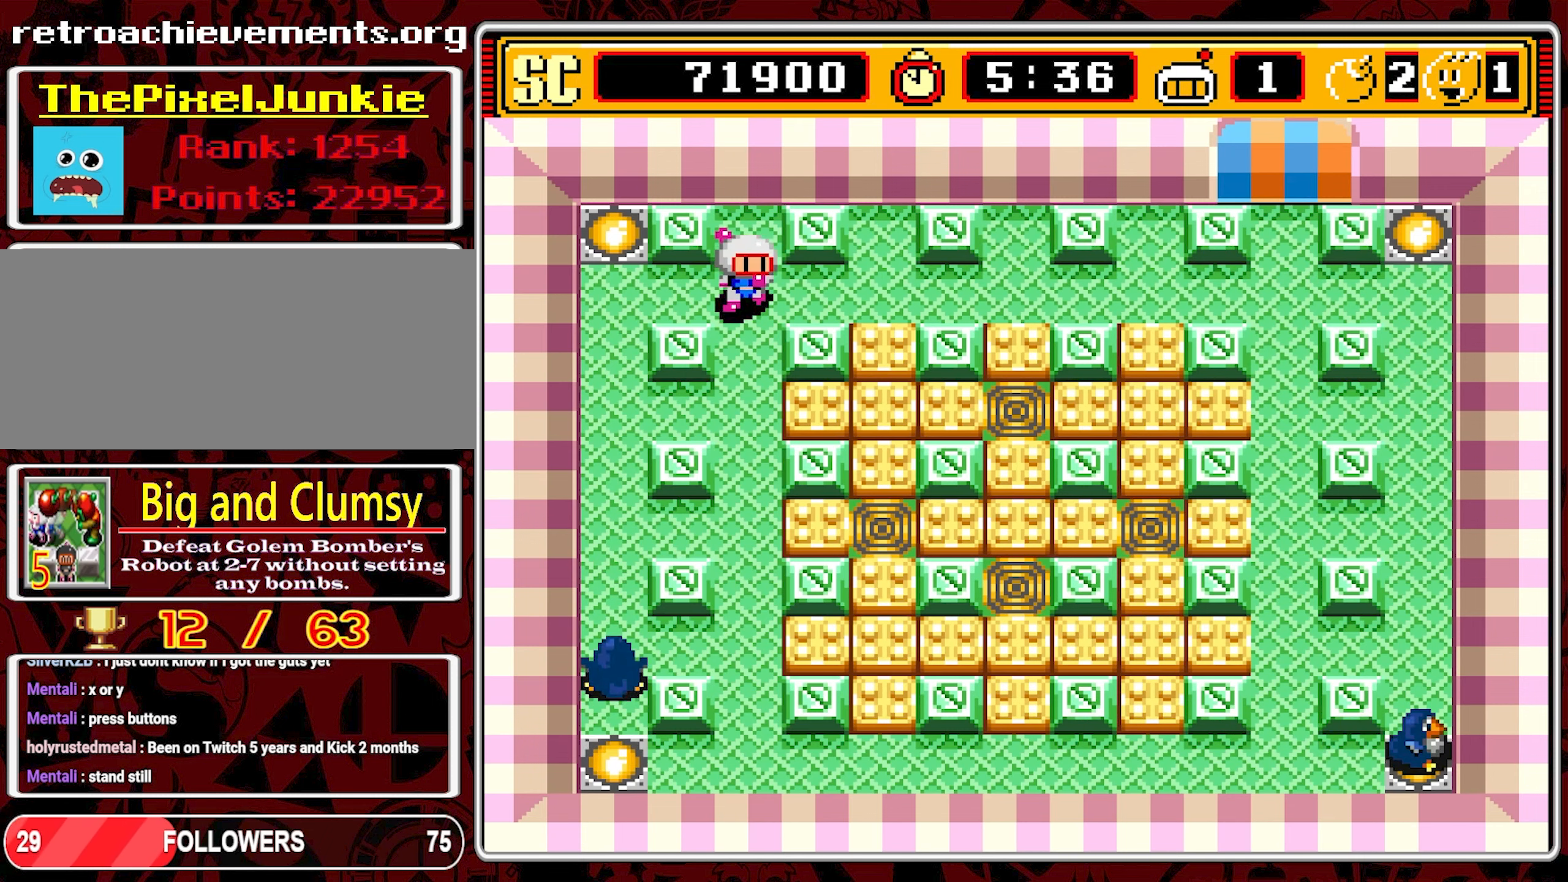
{"buttons": ["DPAD_DOWN"], "events": [[100, "DPAD_DOWN", "up"], [117, "DPAD_DOWN", "down"], [184, "DPAD_LEFT", "up"]]}
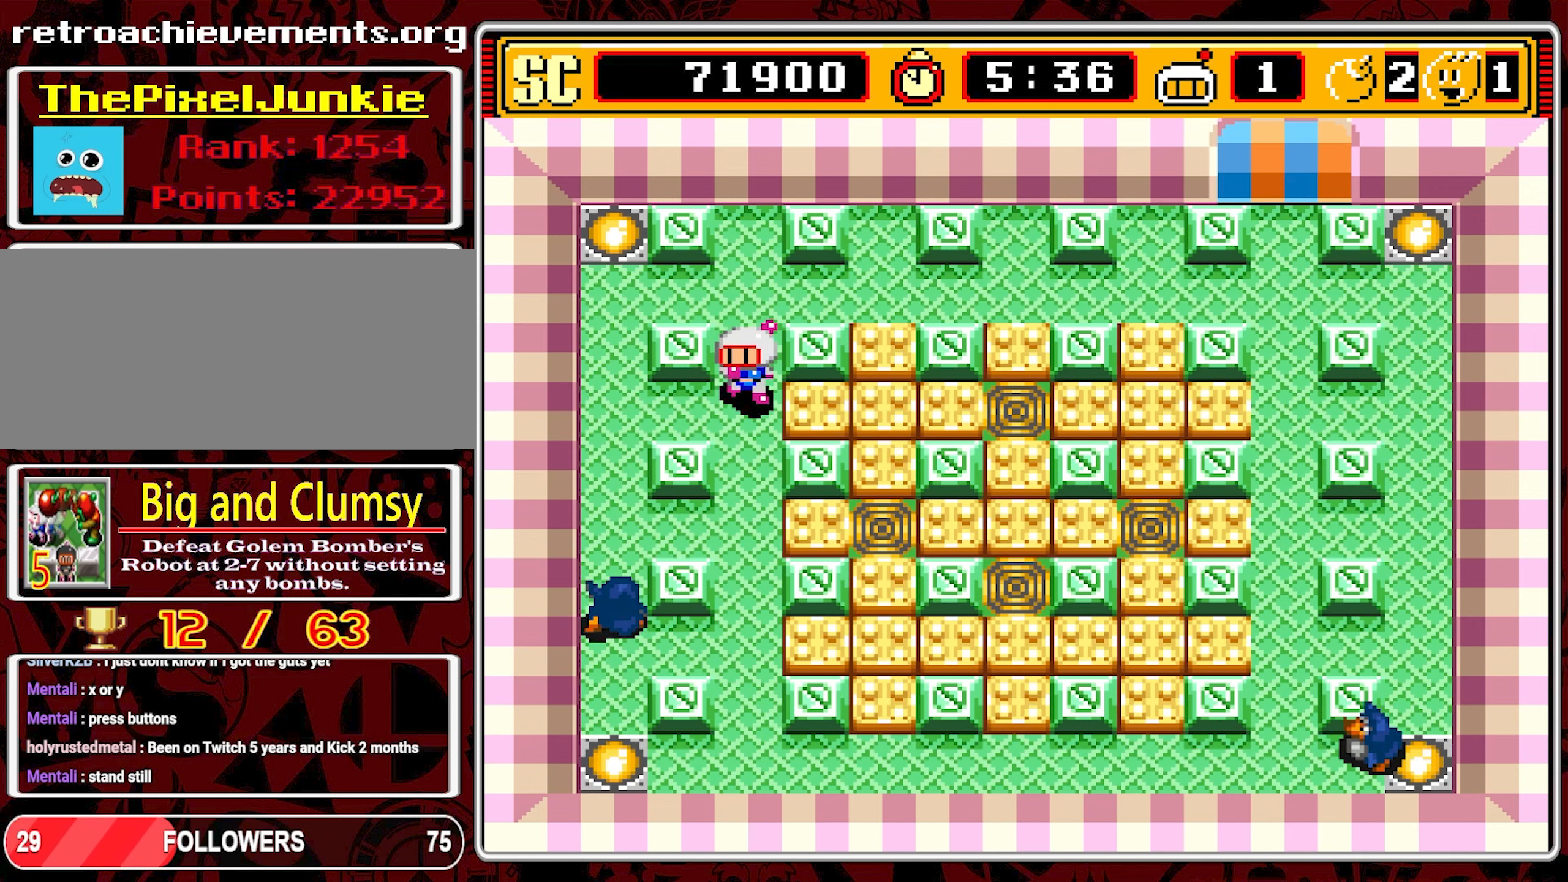
{"buttons": ["DPAD_DOWN"], "events": []}
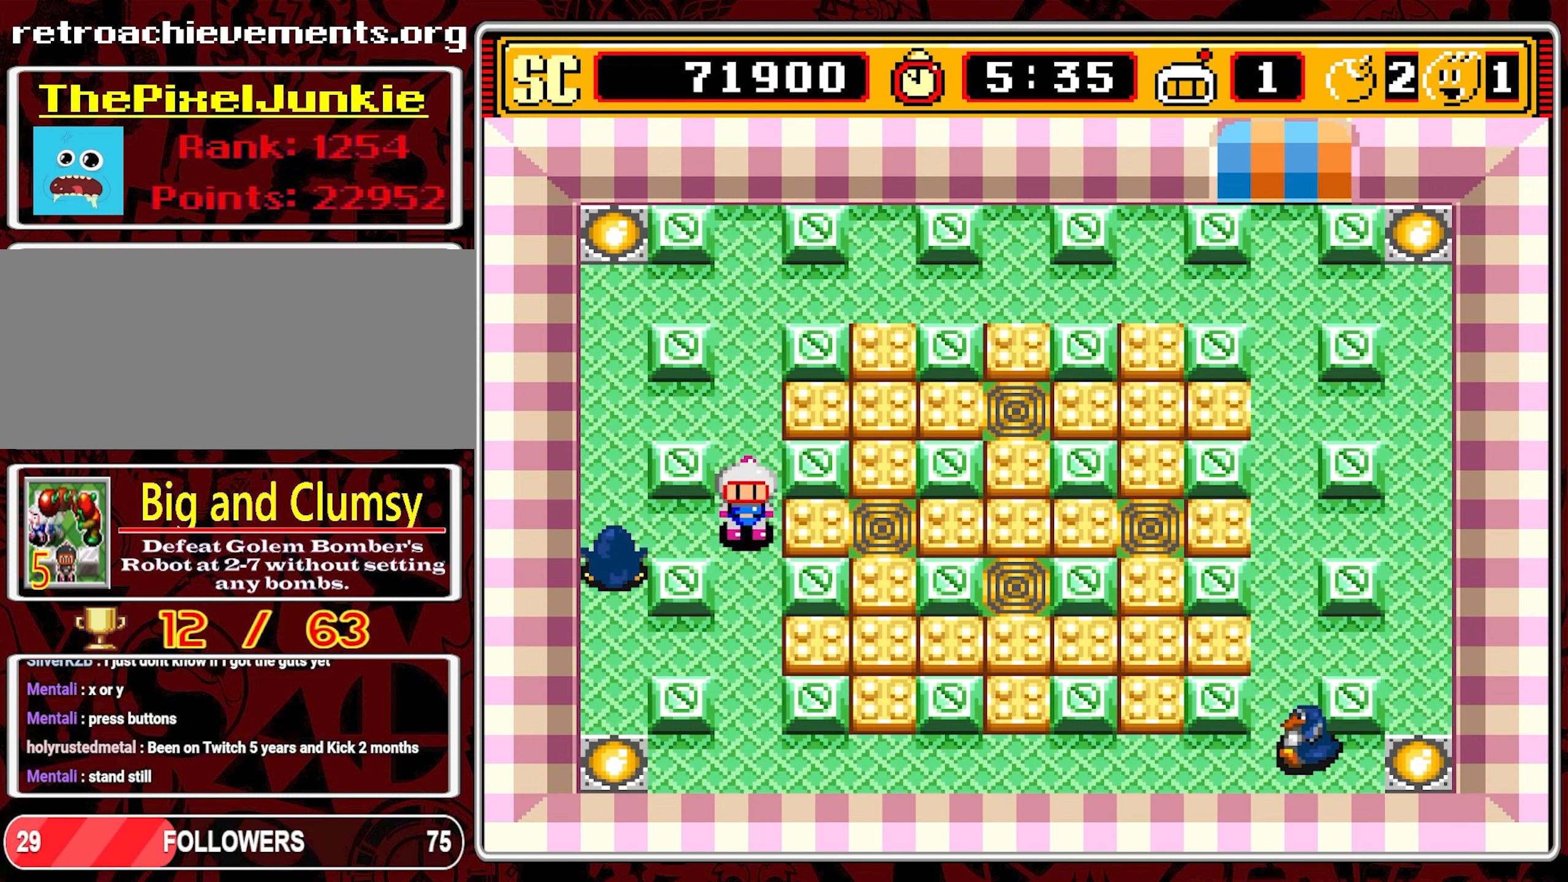
{"buttons": [], "events": [[334, "DPAD_DOWN", "up"]]}
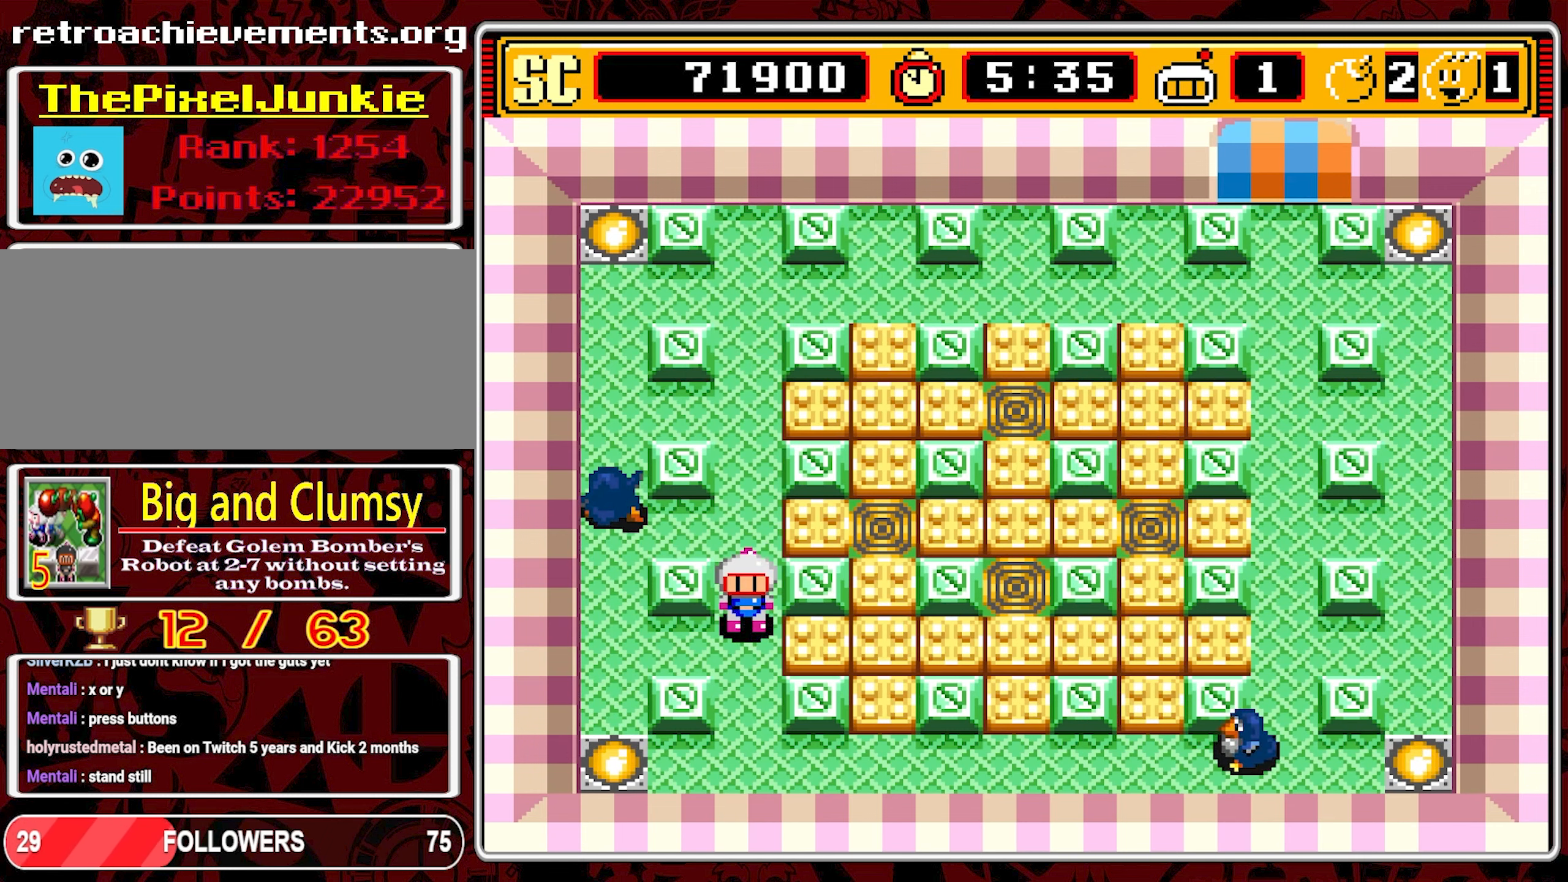
{"buttons": ["DPAD_UP"], "events": [[100, "A", "down"], [234, "A", "up"], [267, "DPAD_UP", "down"]]}
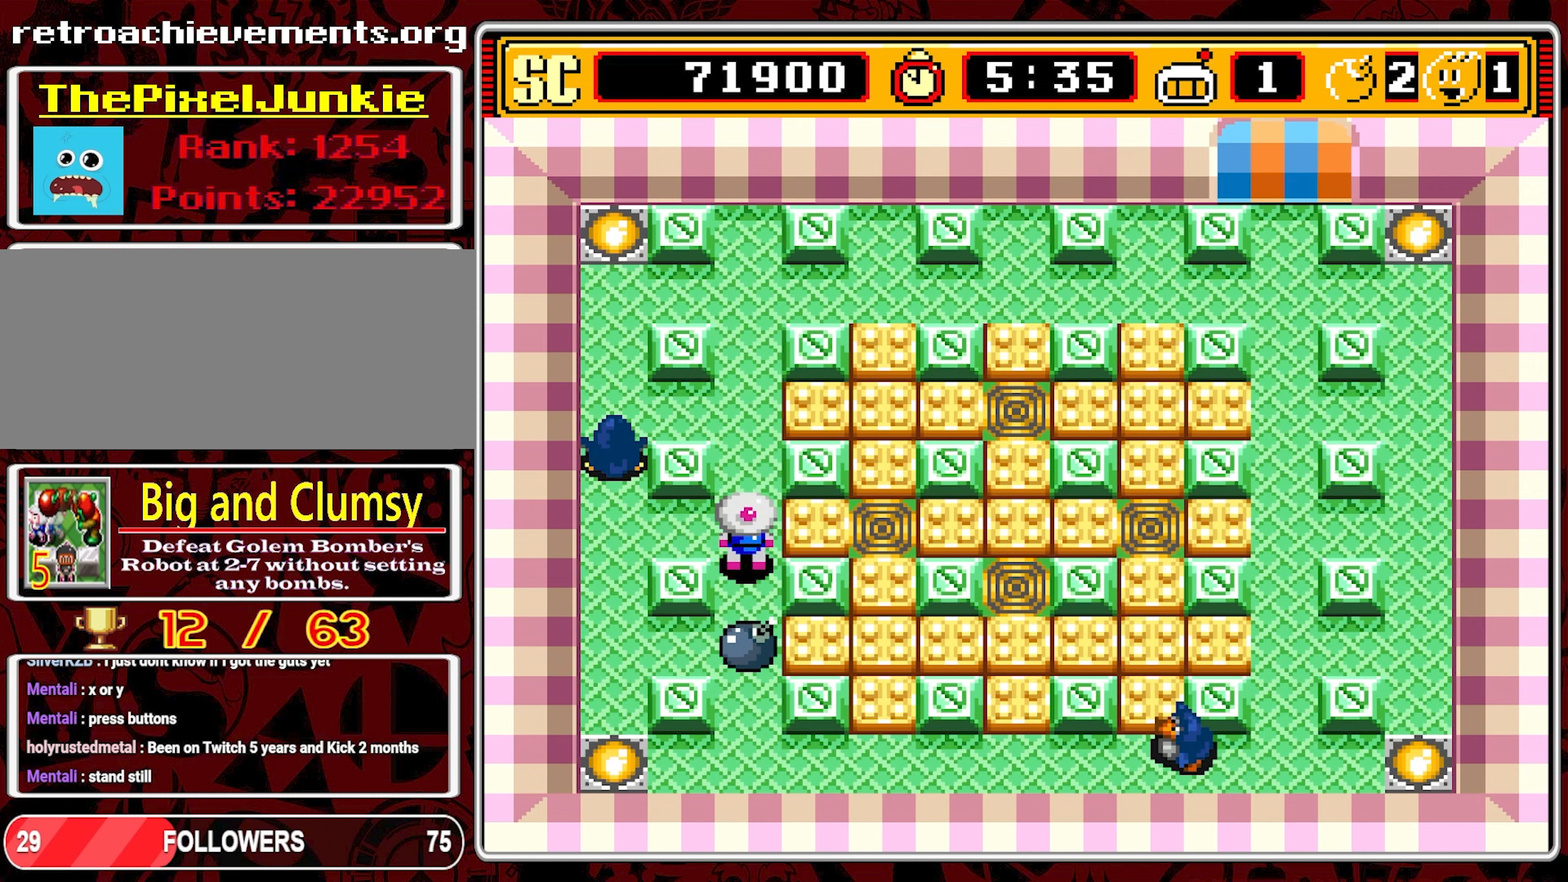
{"buttons": ["DPAD_UP"], "events": [[117, "A", "down"], [117, "DPAD_UP", "up"], [234, "A", "up"], [234, "DPAD_UP", "down"]]}
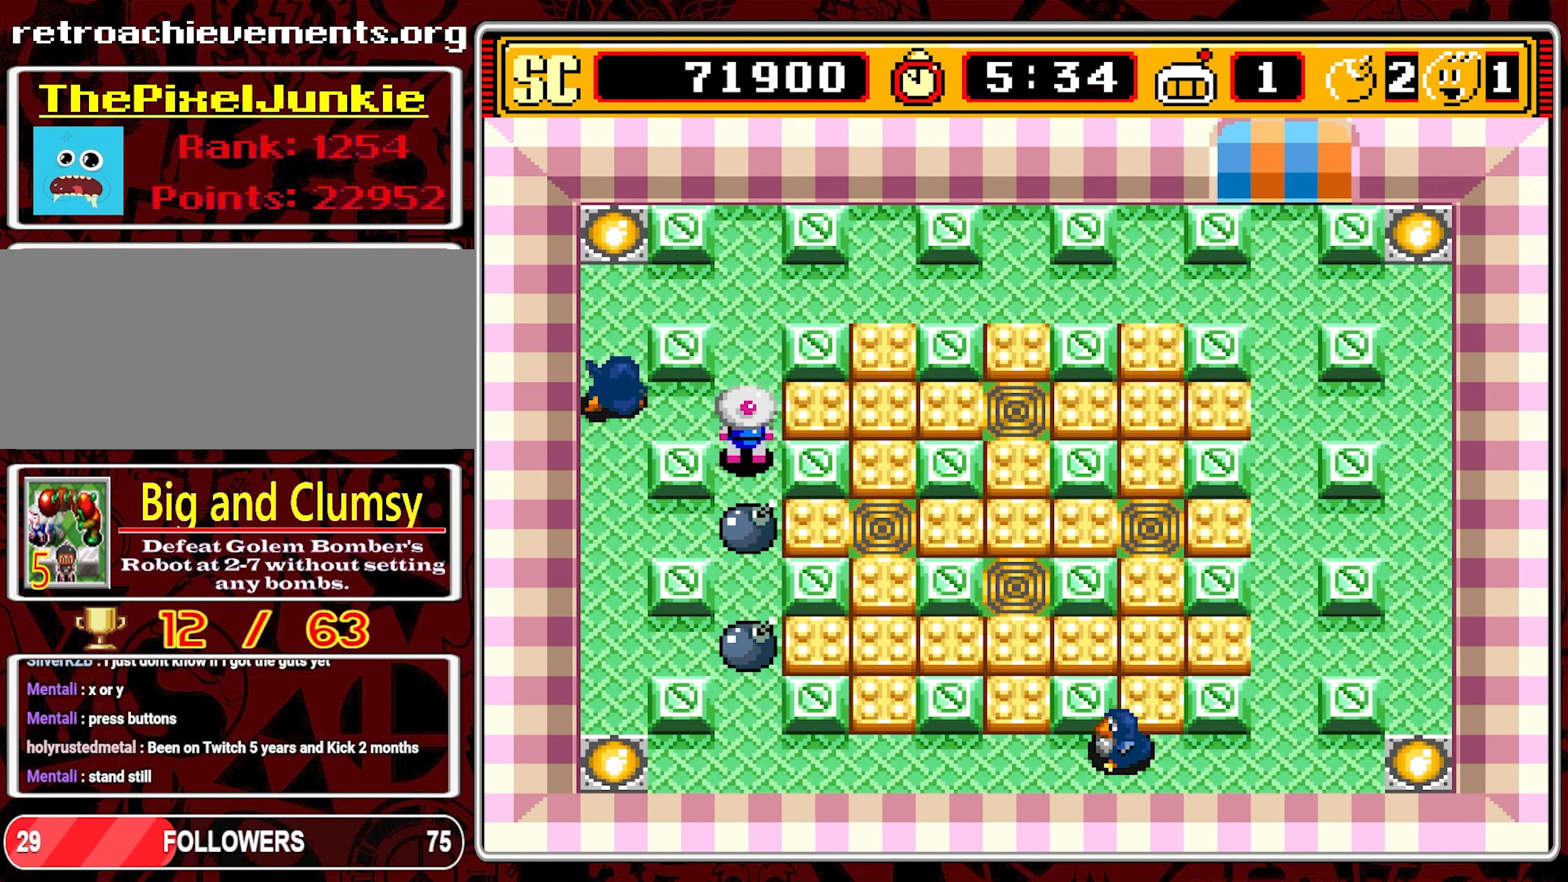
{"buttons": ["DPAD_RIGHT"], "events": [[466, "DPAD_RIGHT", "down"], [500, "DPAD_UP", "up"]]}
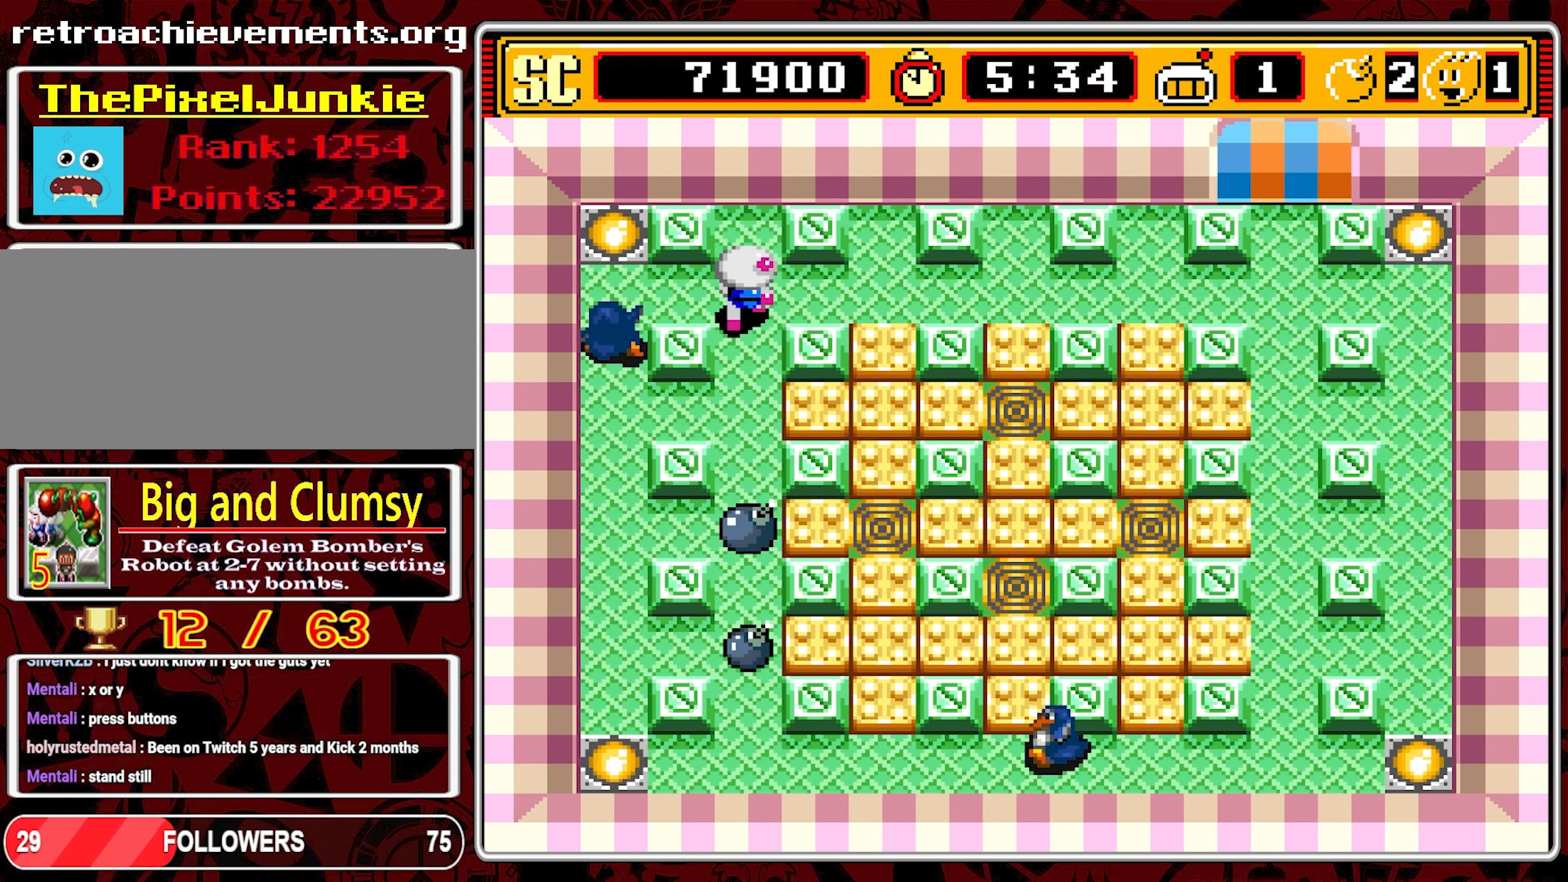
{"buttons": ["DPAD_RIGHT"], "events": []}